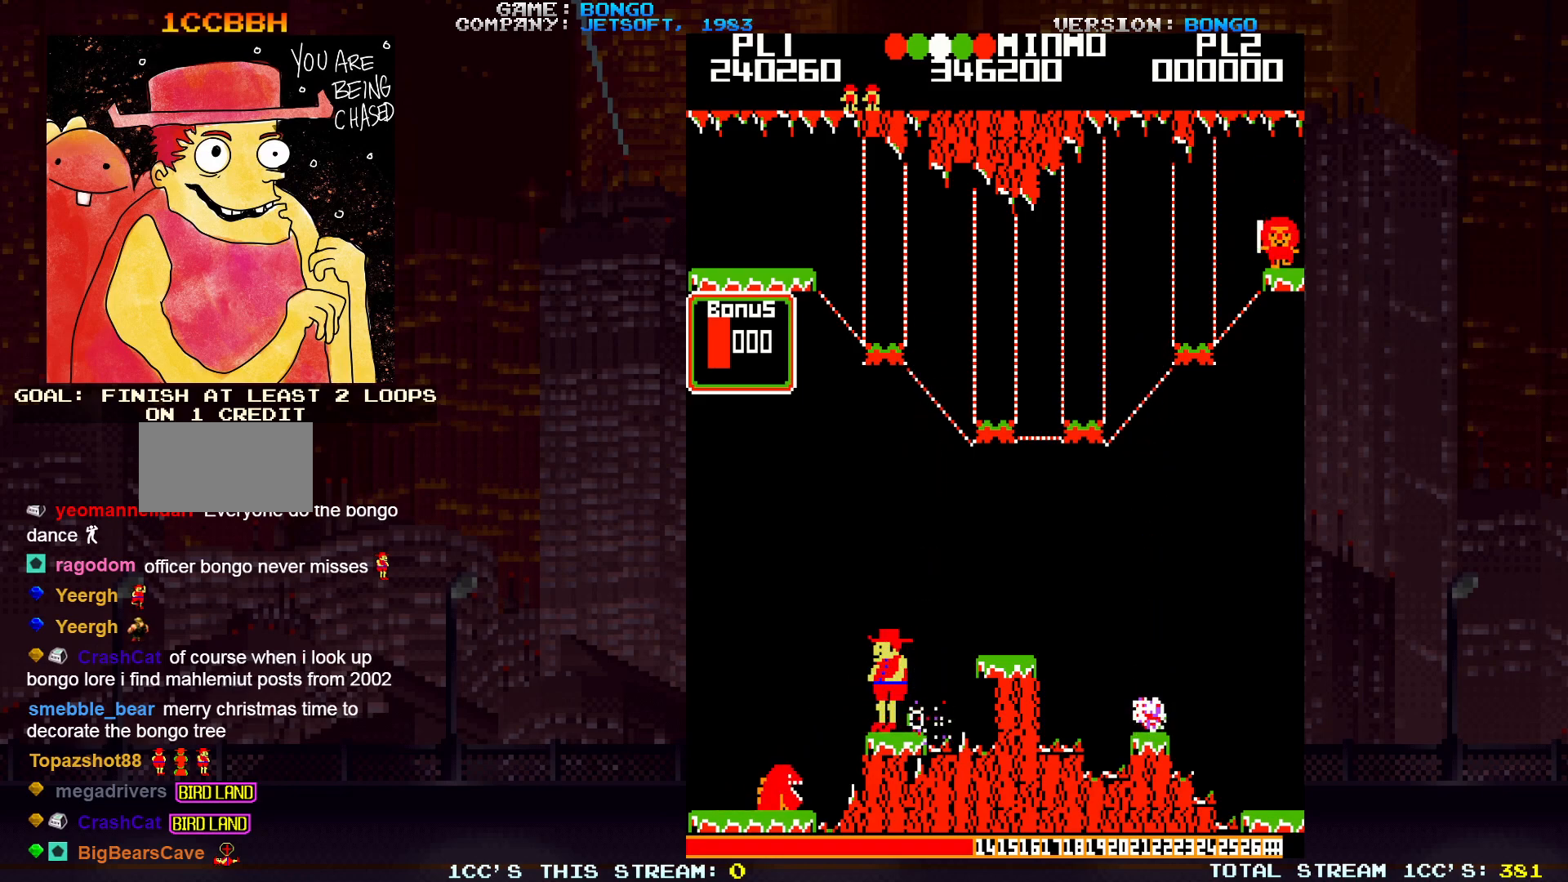
Gameplay with a controller (arcade stick); each line is a JSON object with the inputs held at the frame after it. "events" lists button and stick changes between this image and that frame as [ms after this image, input, new state], when the widget could be followed in between. Not read: L3 R3.
{"buttons": [], "left_stick": "right", "events": [[283, "SQUARE", "down"], [500, "SQUARE", "up"]]}
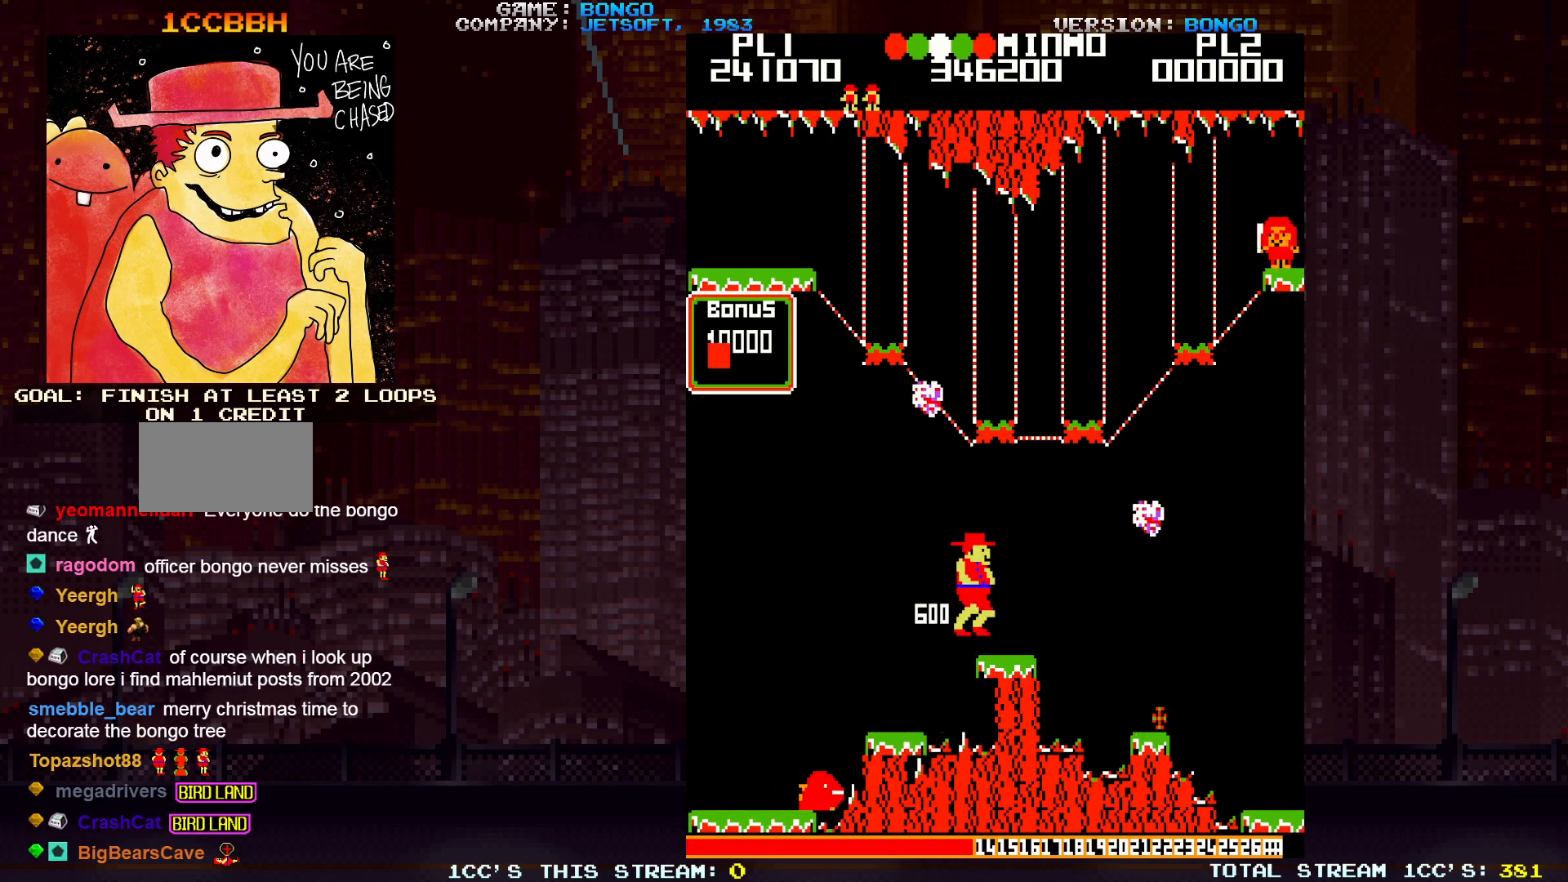
{"buttons": [], "left_stick": "right", "events": [[233, "left_stick", "center"], [350, "SQUARE", "down"], [350, "left_stick", "right"], [467, "SQUARE", "up"]]}
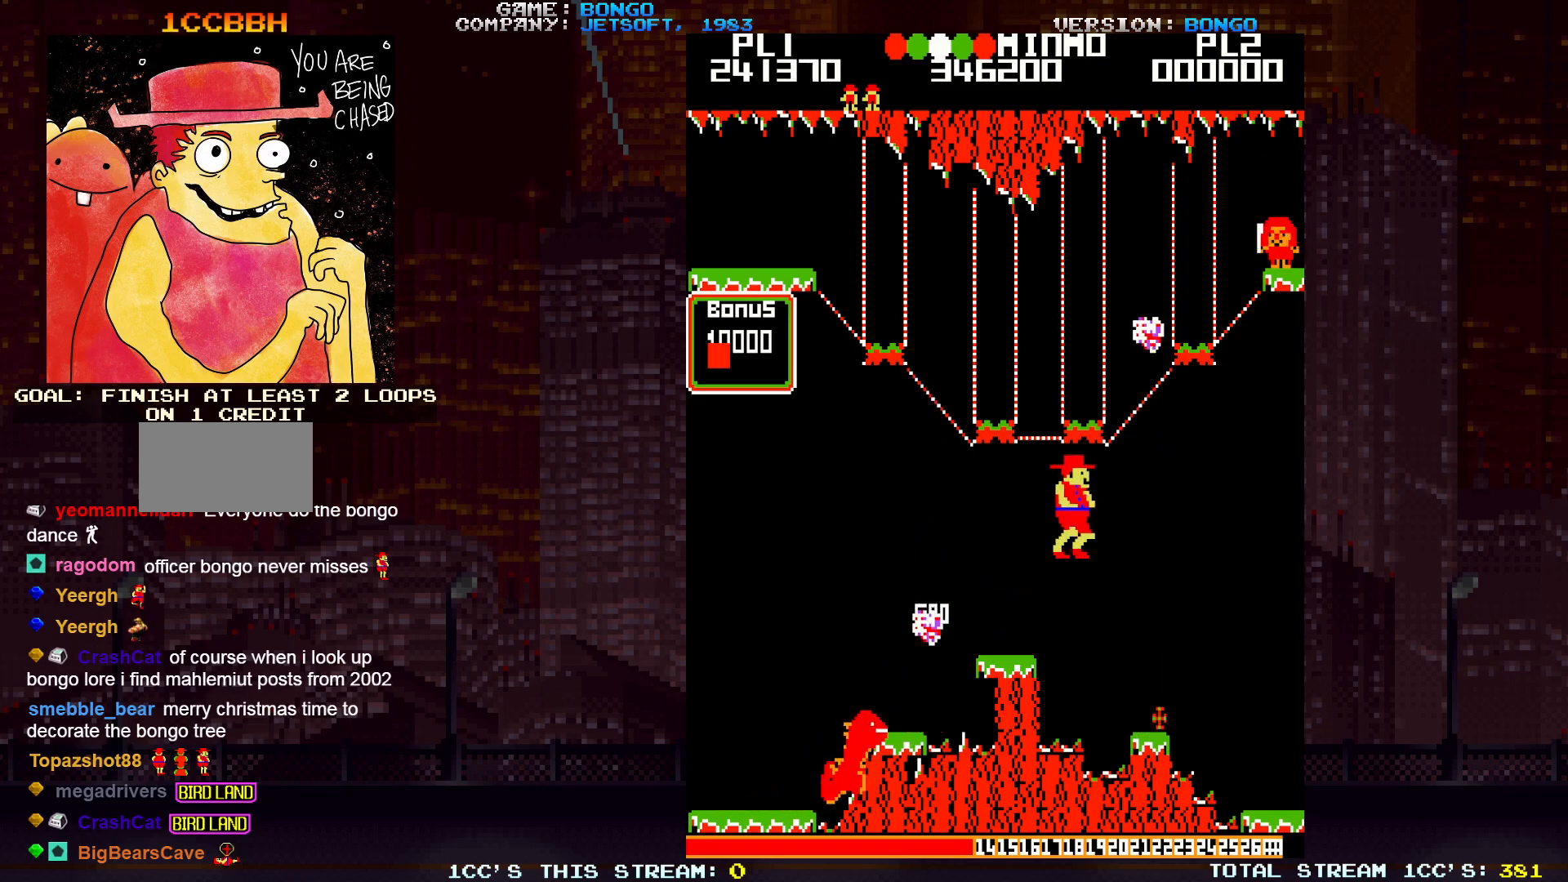
{"buttons": [], "left_stick": "center", "events": [[417, "left_stick", "center"]]}
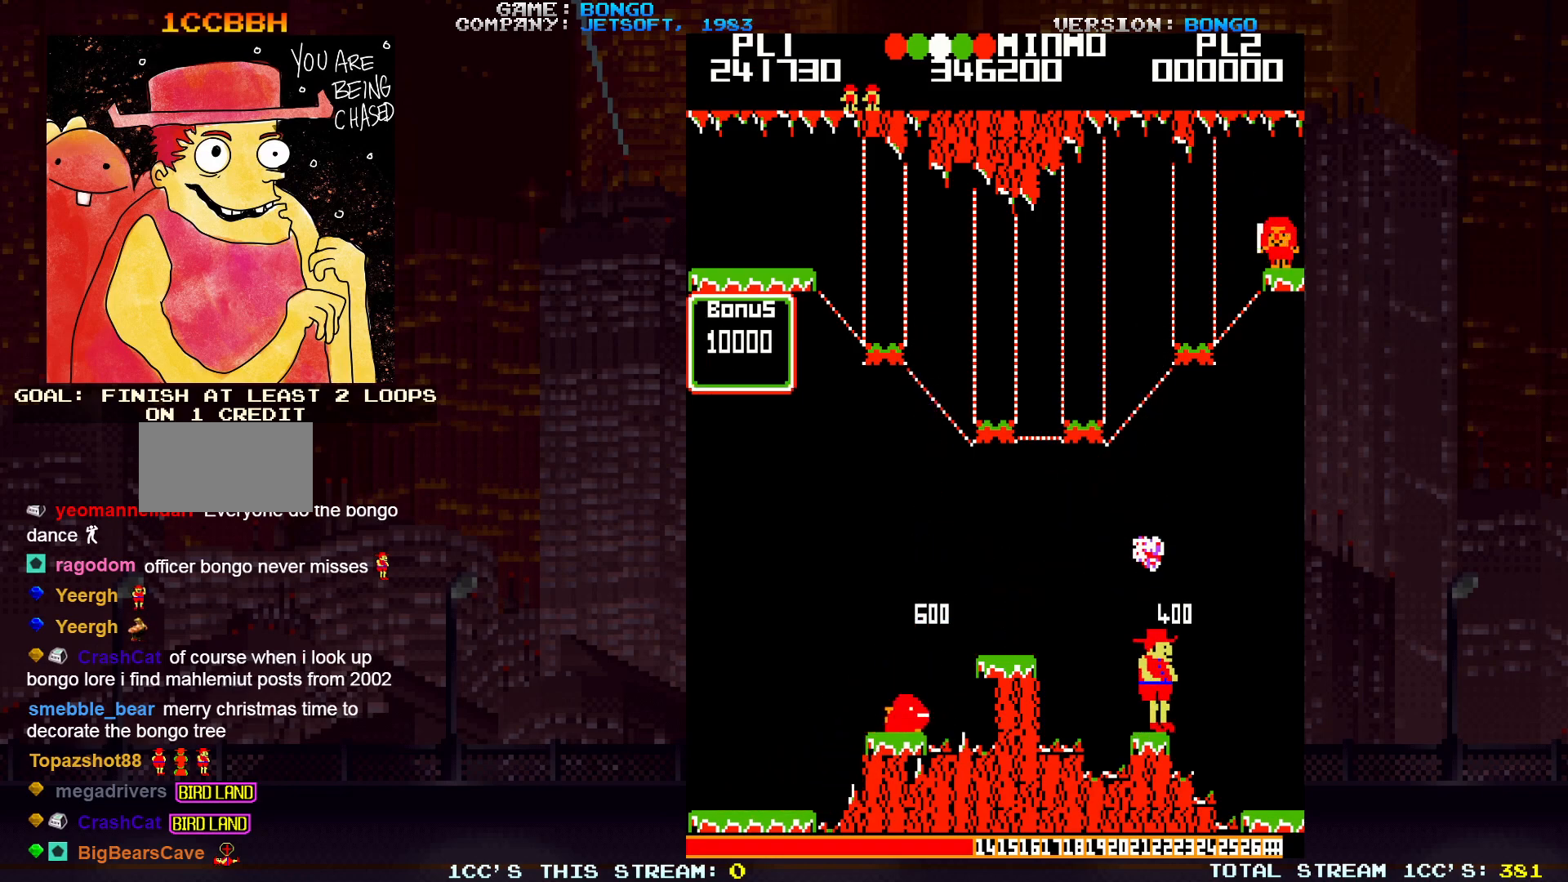
{"buttons": [], "left_stick": "center", "events": [[17, "left_stick", "right"], [467, "left_stick", "center"]]}
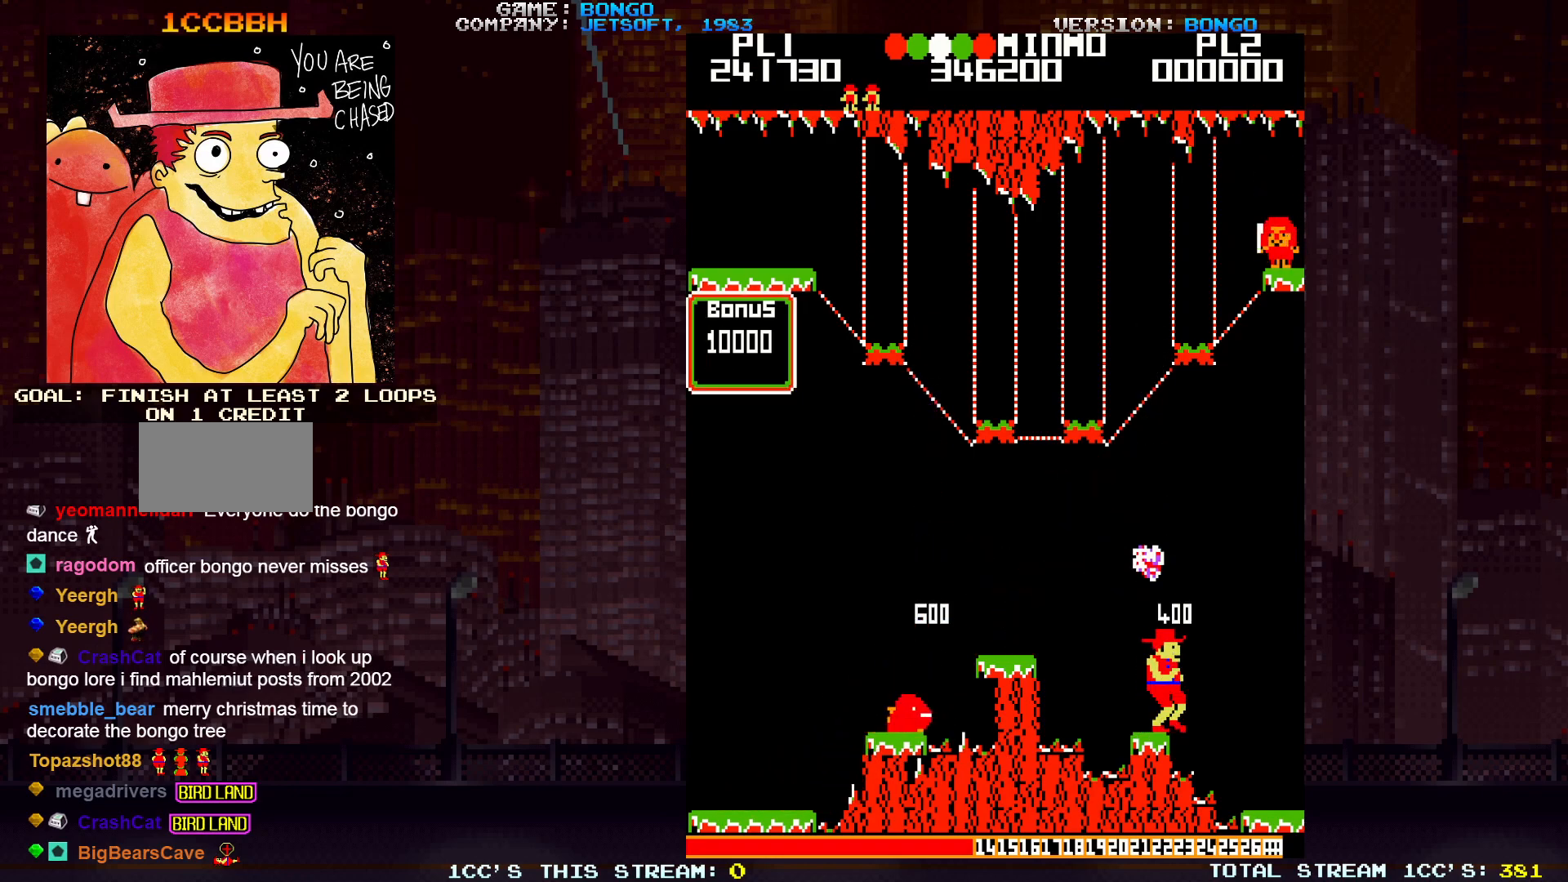
{"buttons": [], "left_stick": "center", "events": []}
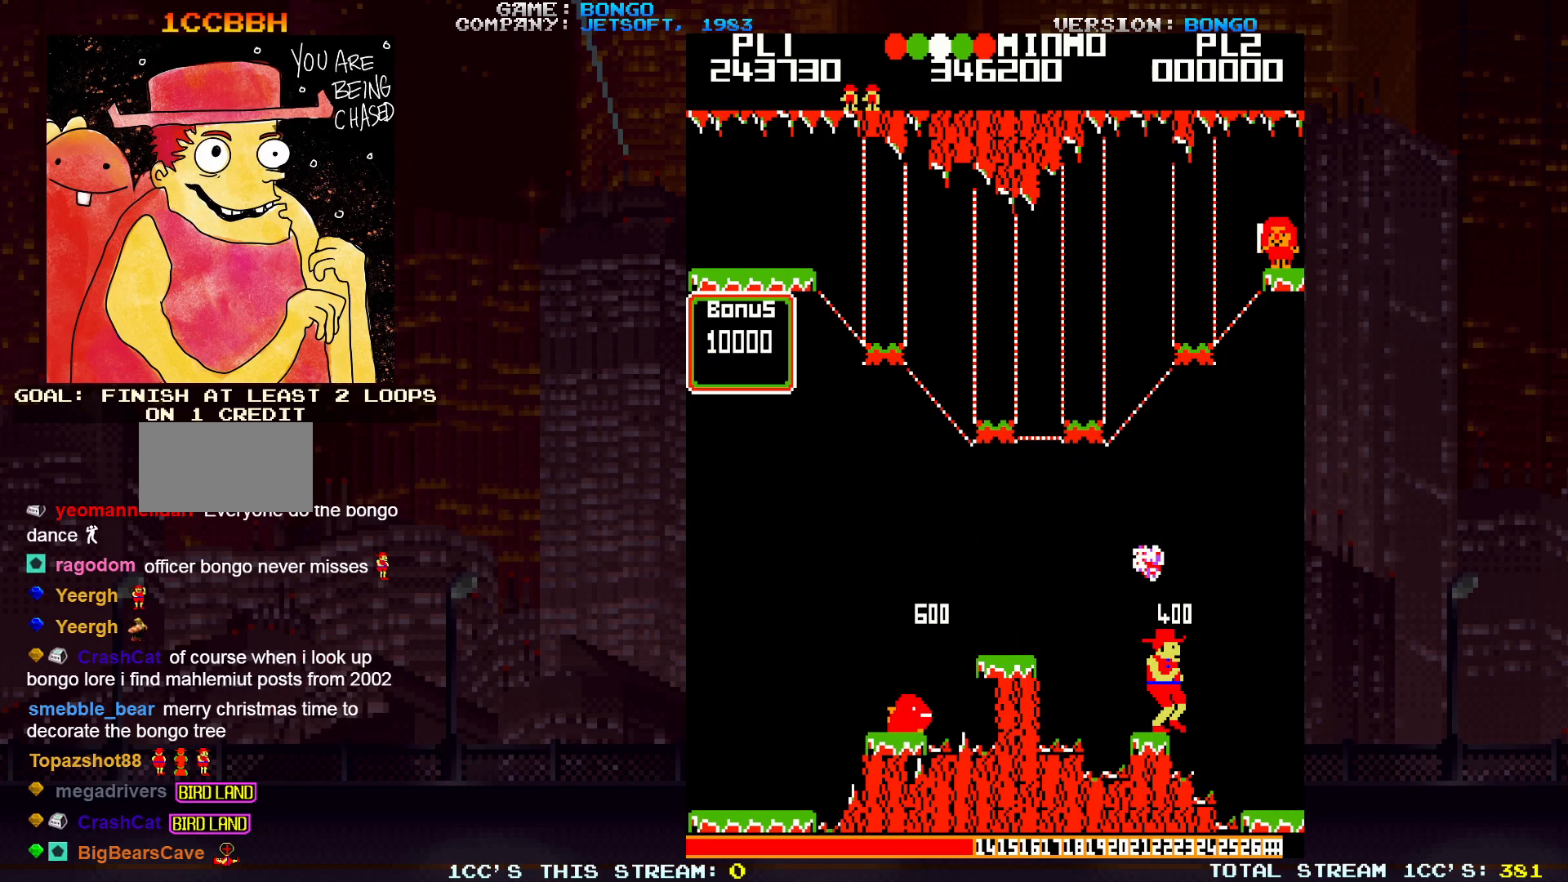
{"buttons": [], "left_stick": "right", "events": [[33, "left_stick", "right"]]}
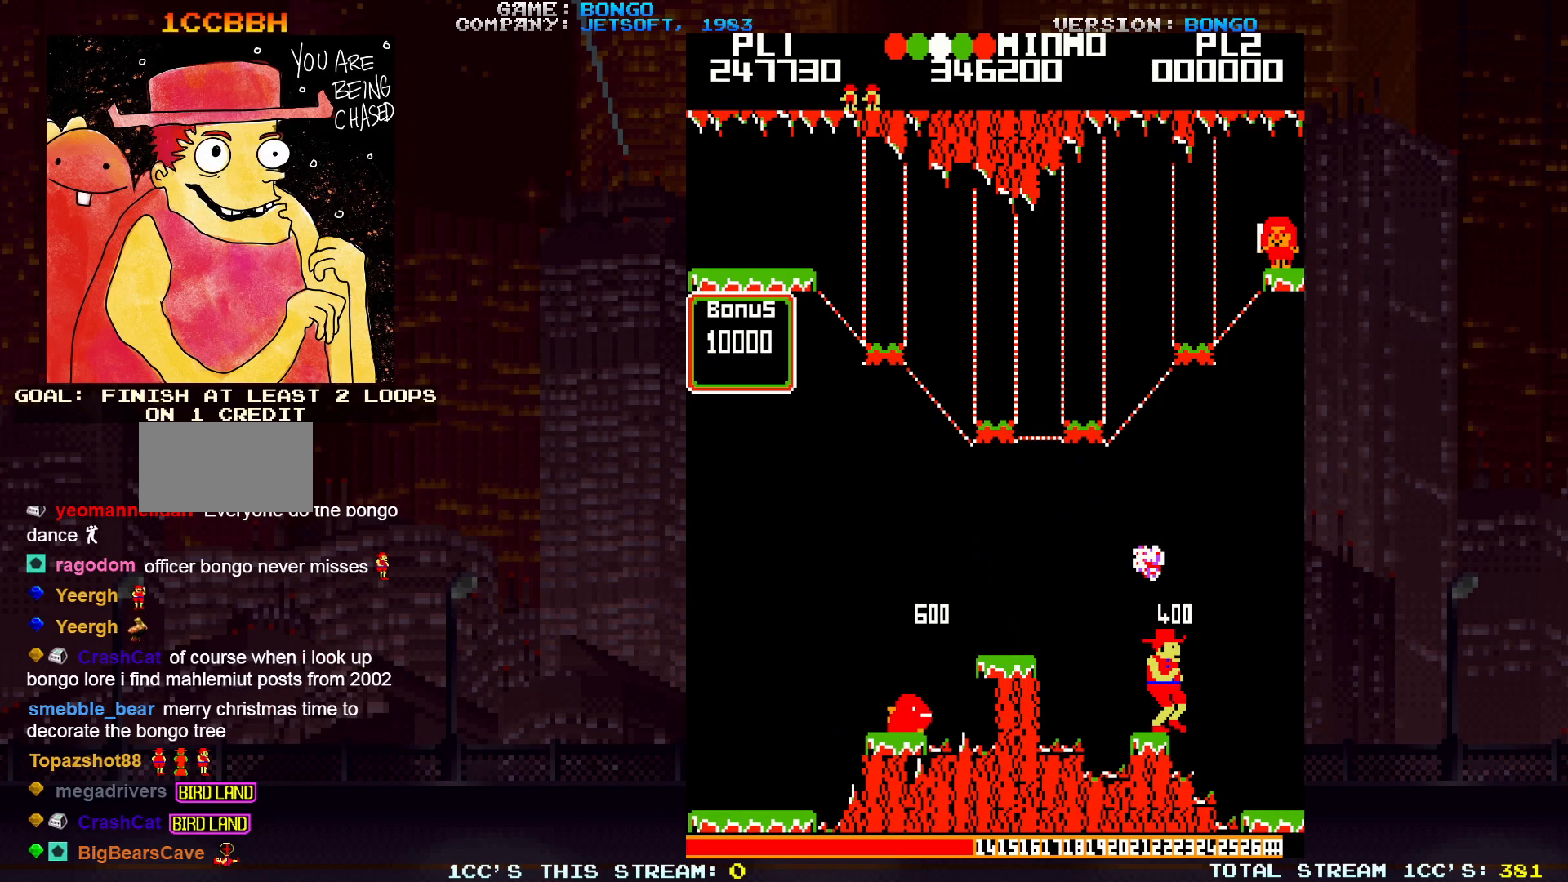
{"buttons": [], "left_stick": "right", "events": []}
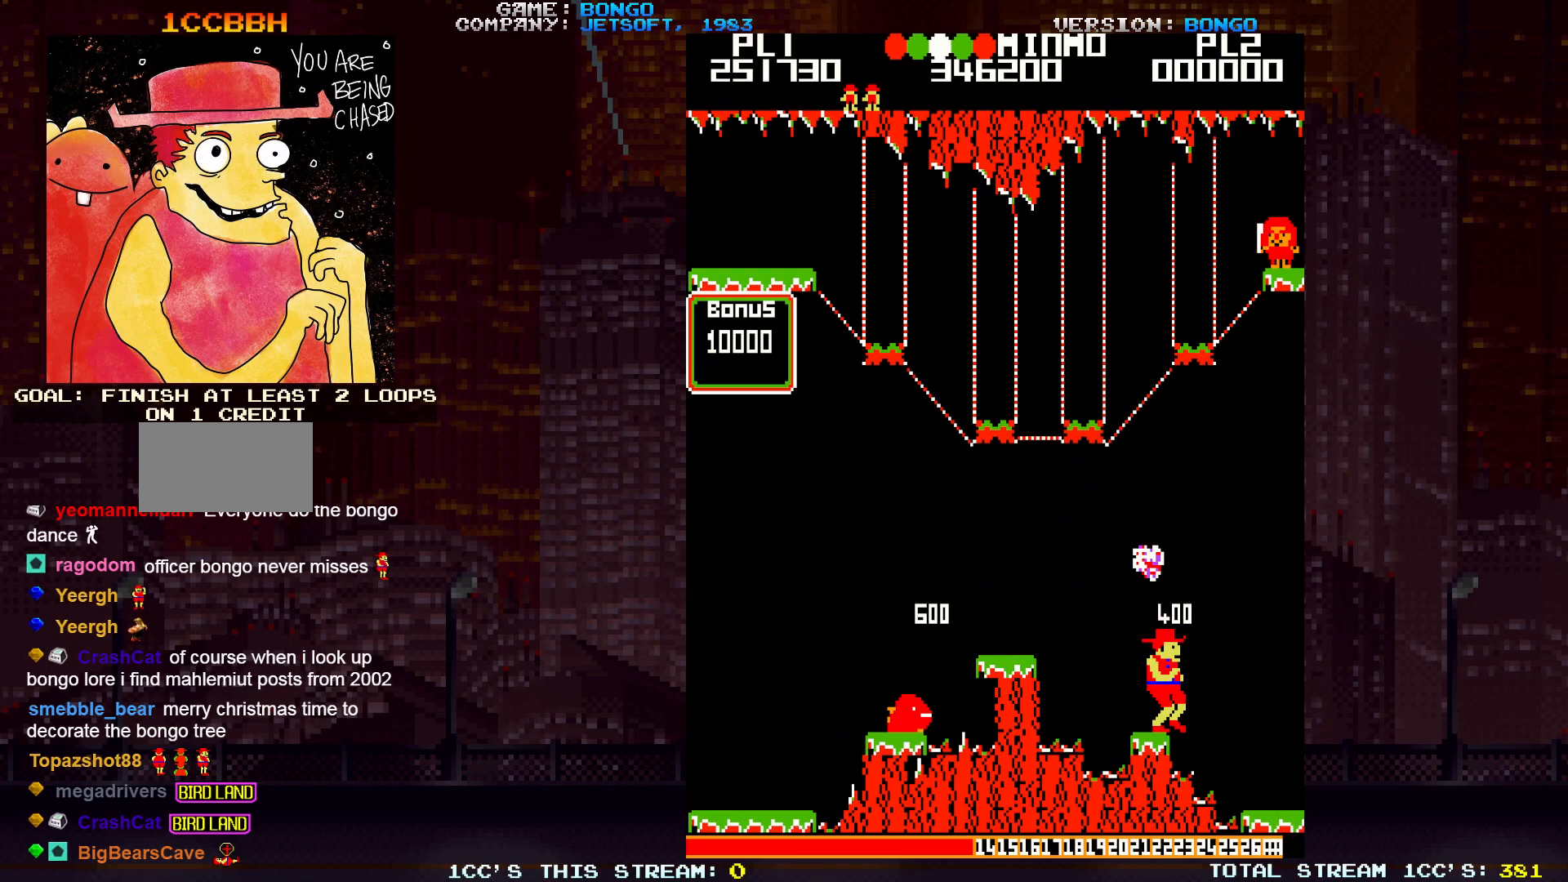
{"buttons": [], "left_stick": "center", "events": [[267, "left_stick", "center"]]}
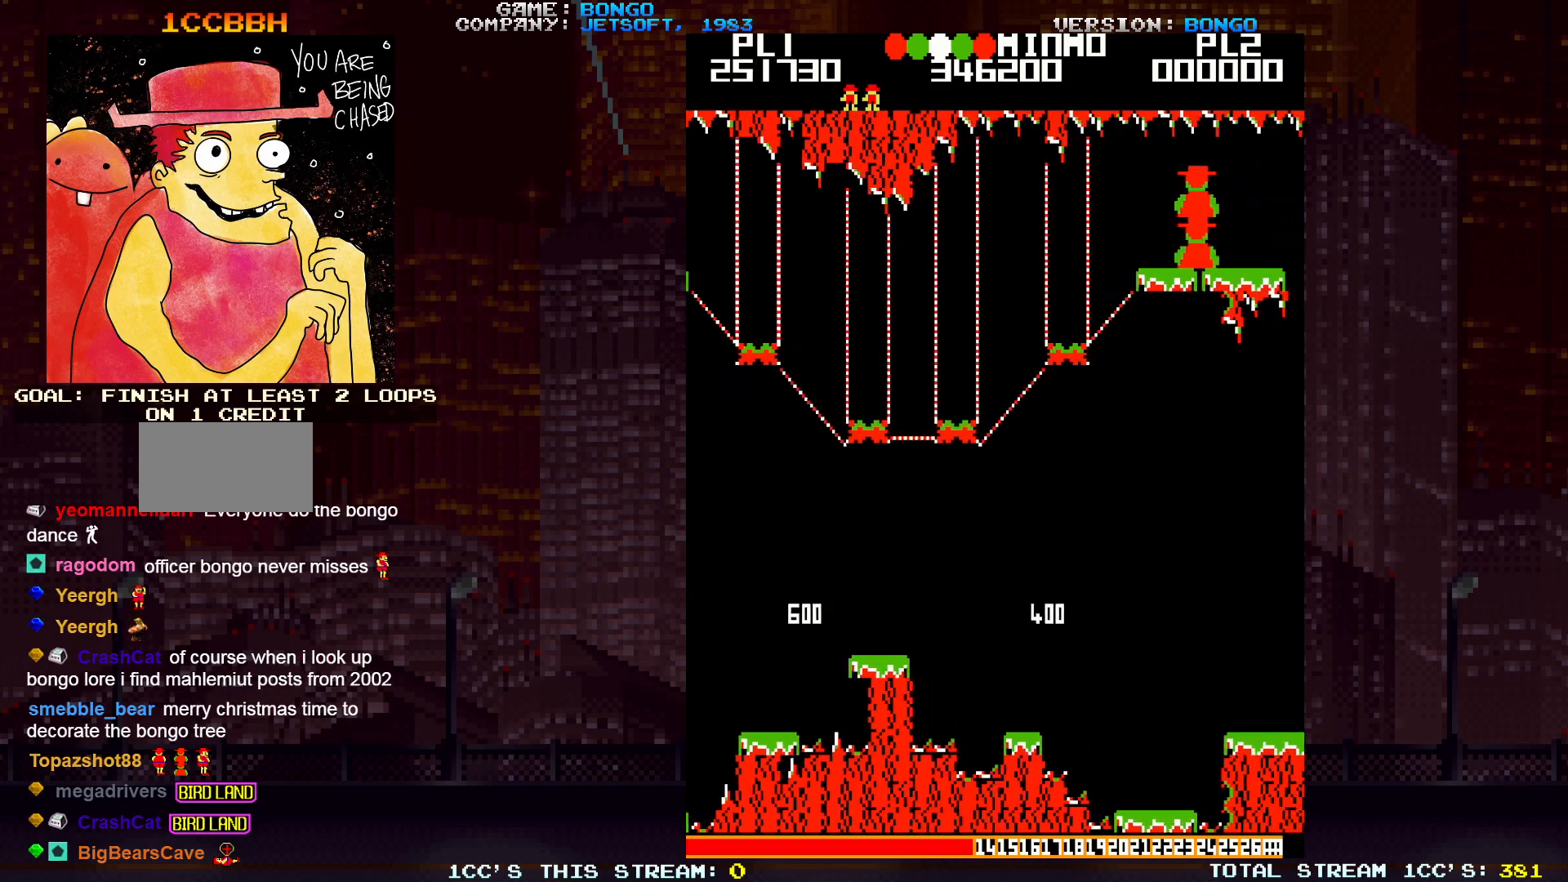
{"buttons": [], "left_stick": "center", "events": []}
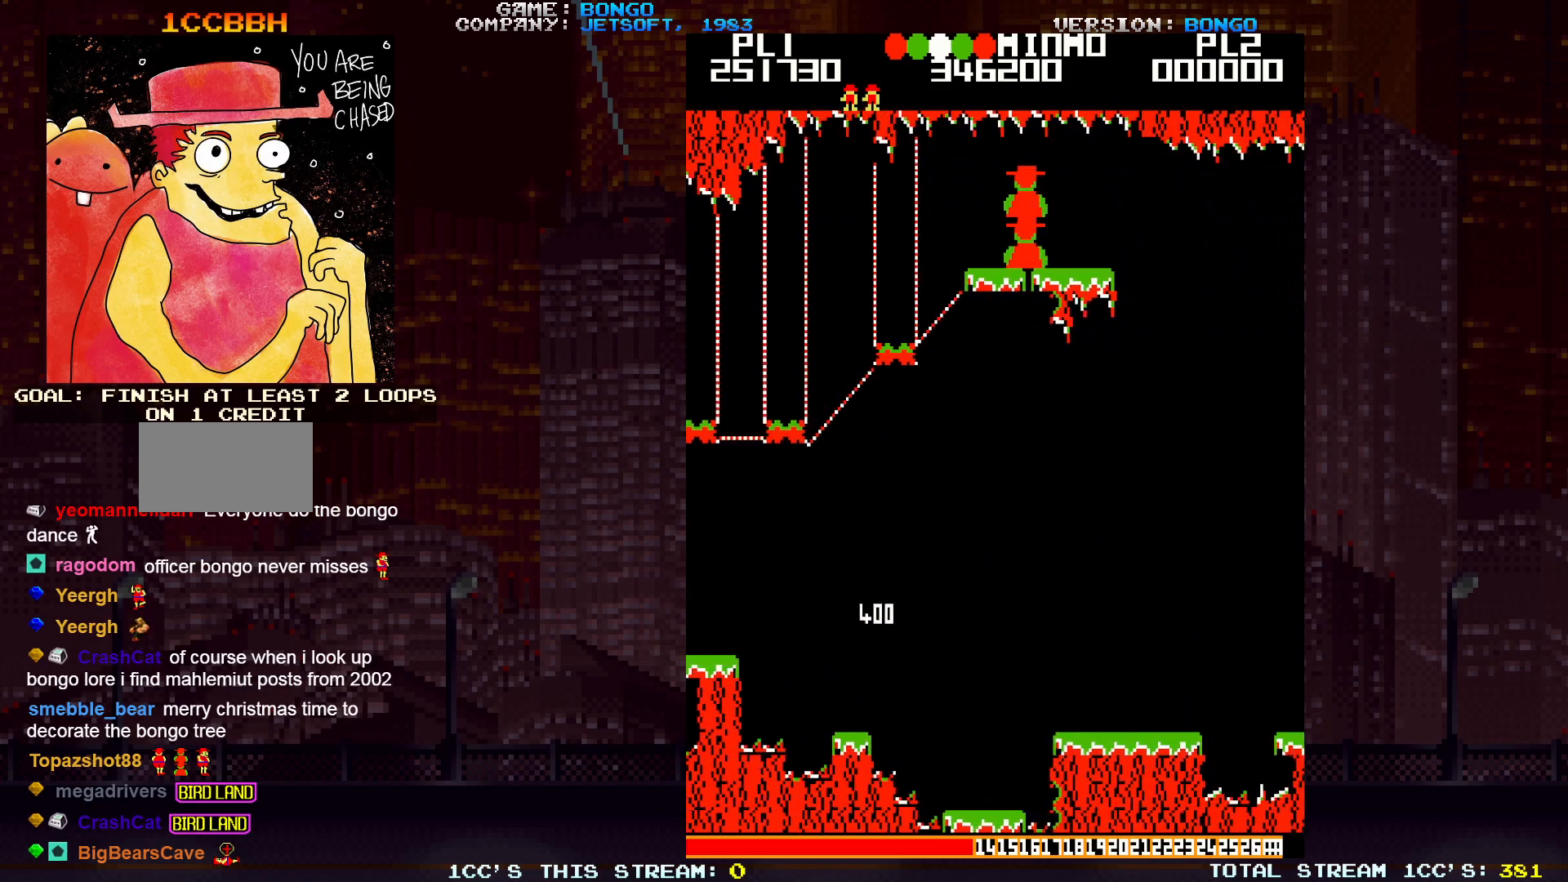
{"buttons": [], "left_stick": "right", "events": [[450, "left_stick", "right"]]}
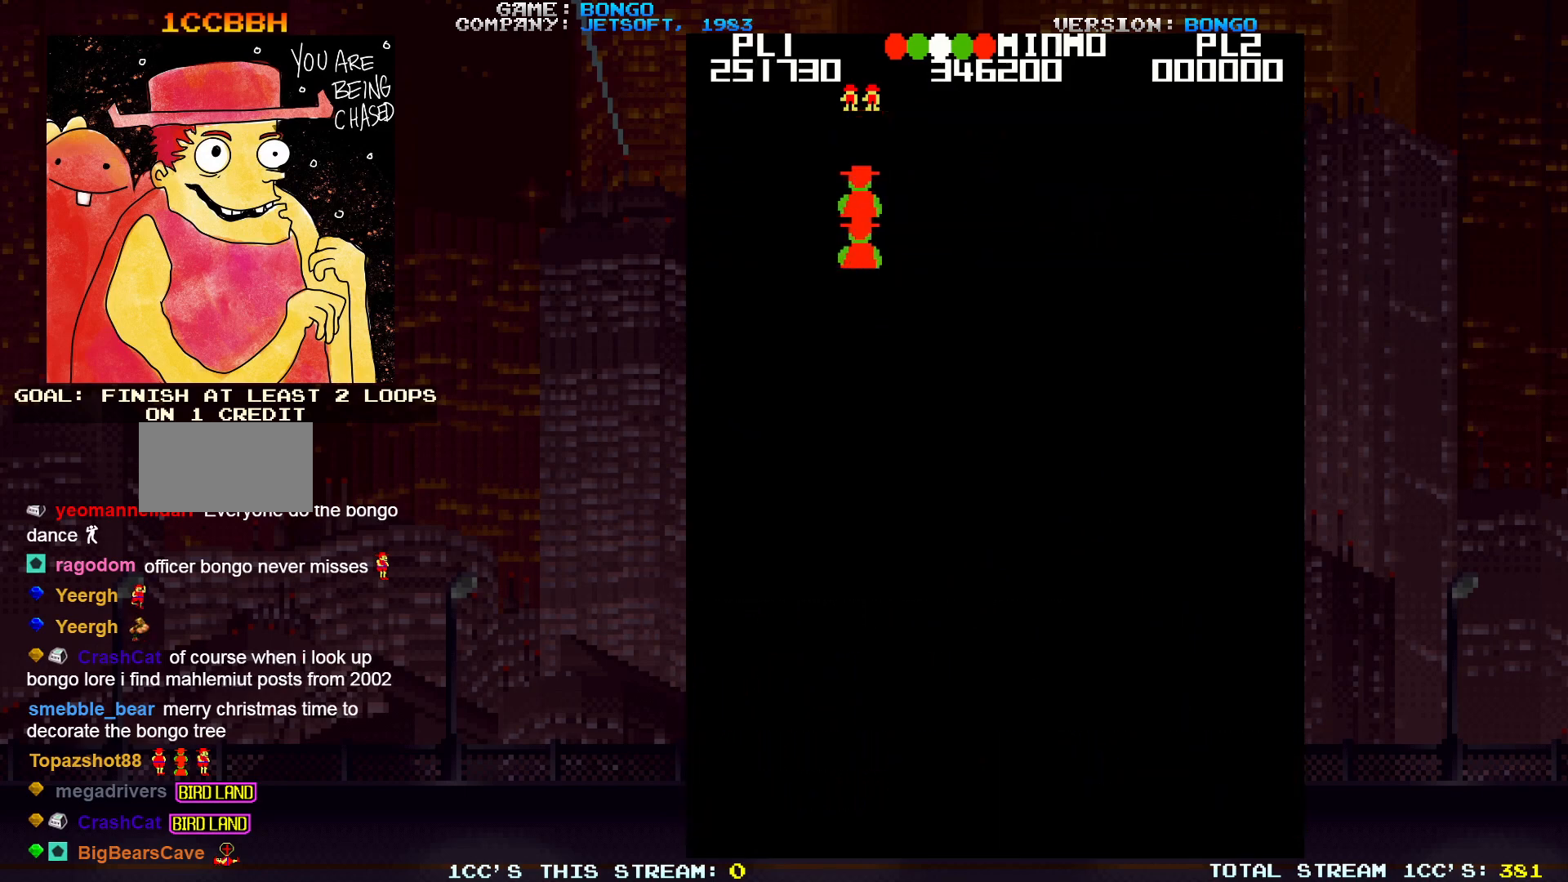
{"buttons": [], "left_stick": "right", "events": []}
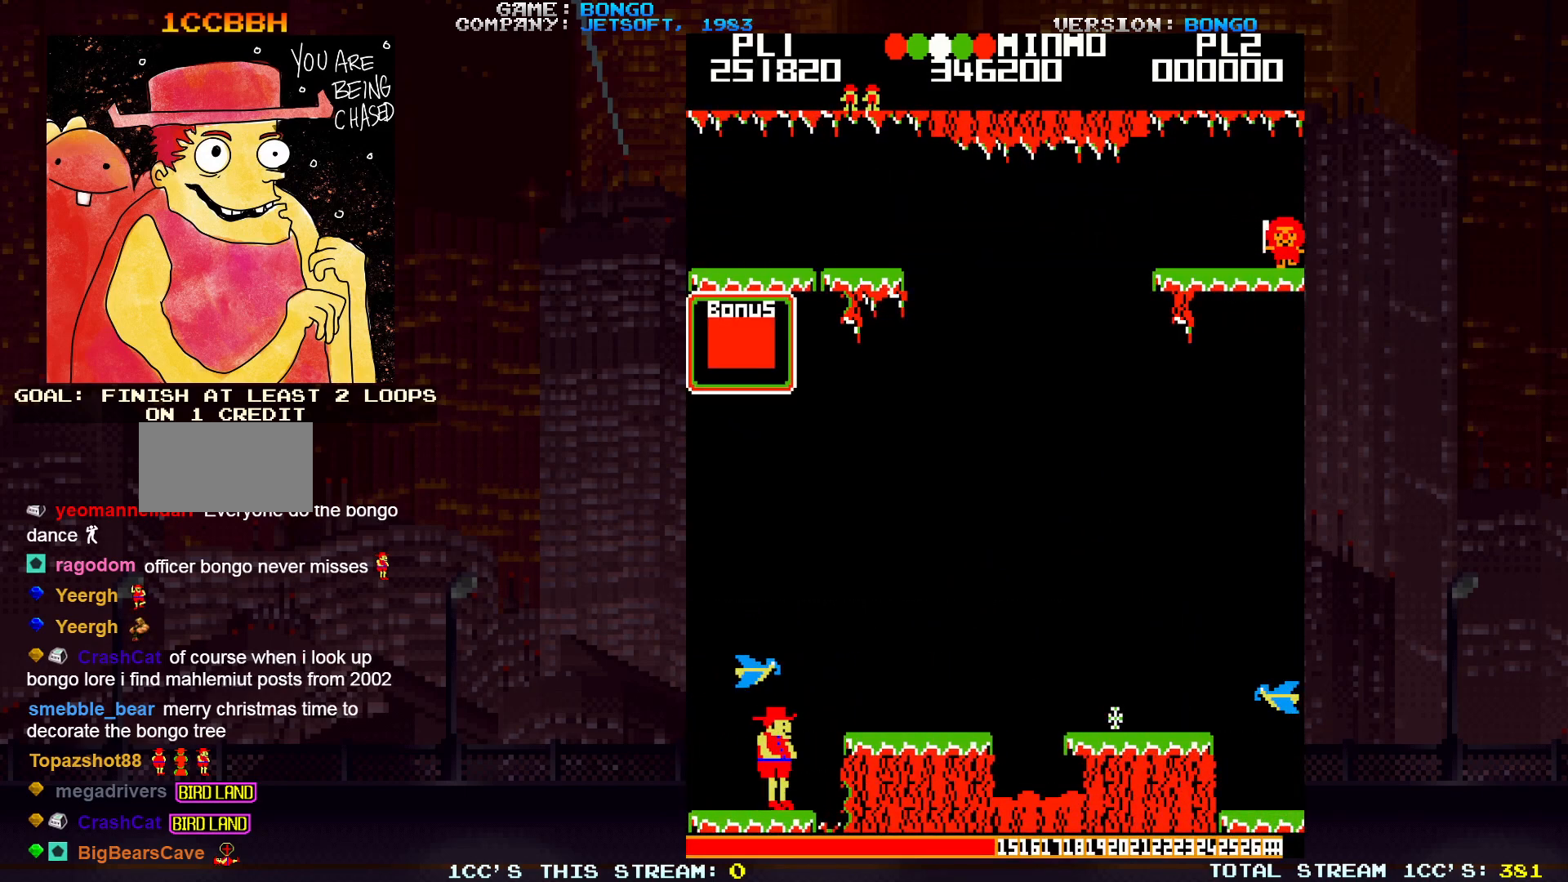
{"buttons": ["SQUARE"], "left_stick": "right", "events": [[17, "left_stick", "center"], [467, "left_stick", "right"], [500, "SQUARE", "down"]]}
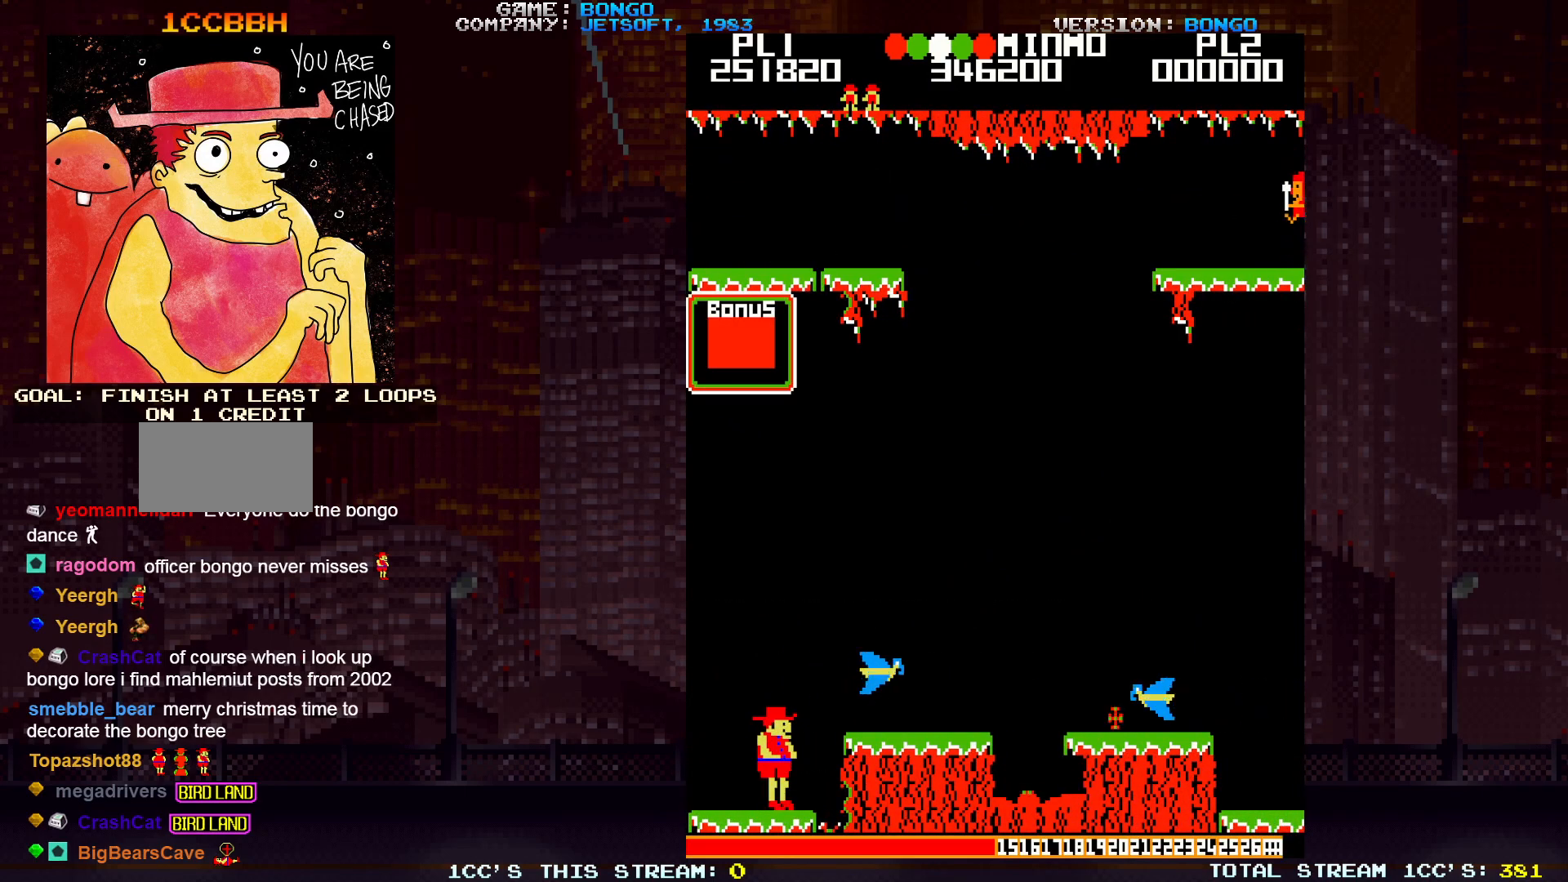
{"buttons": [], "left_stick": "center", "events": [[183, "SQUARE", "up"], [433, "left_stick", "center"]]}
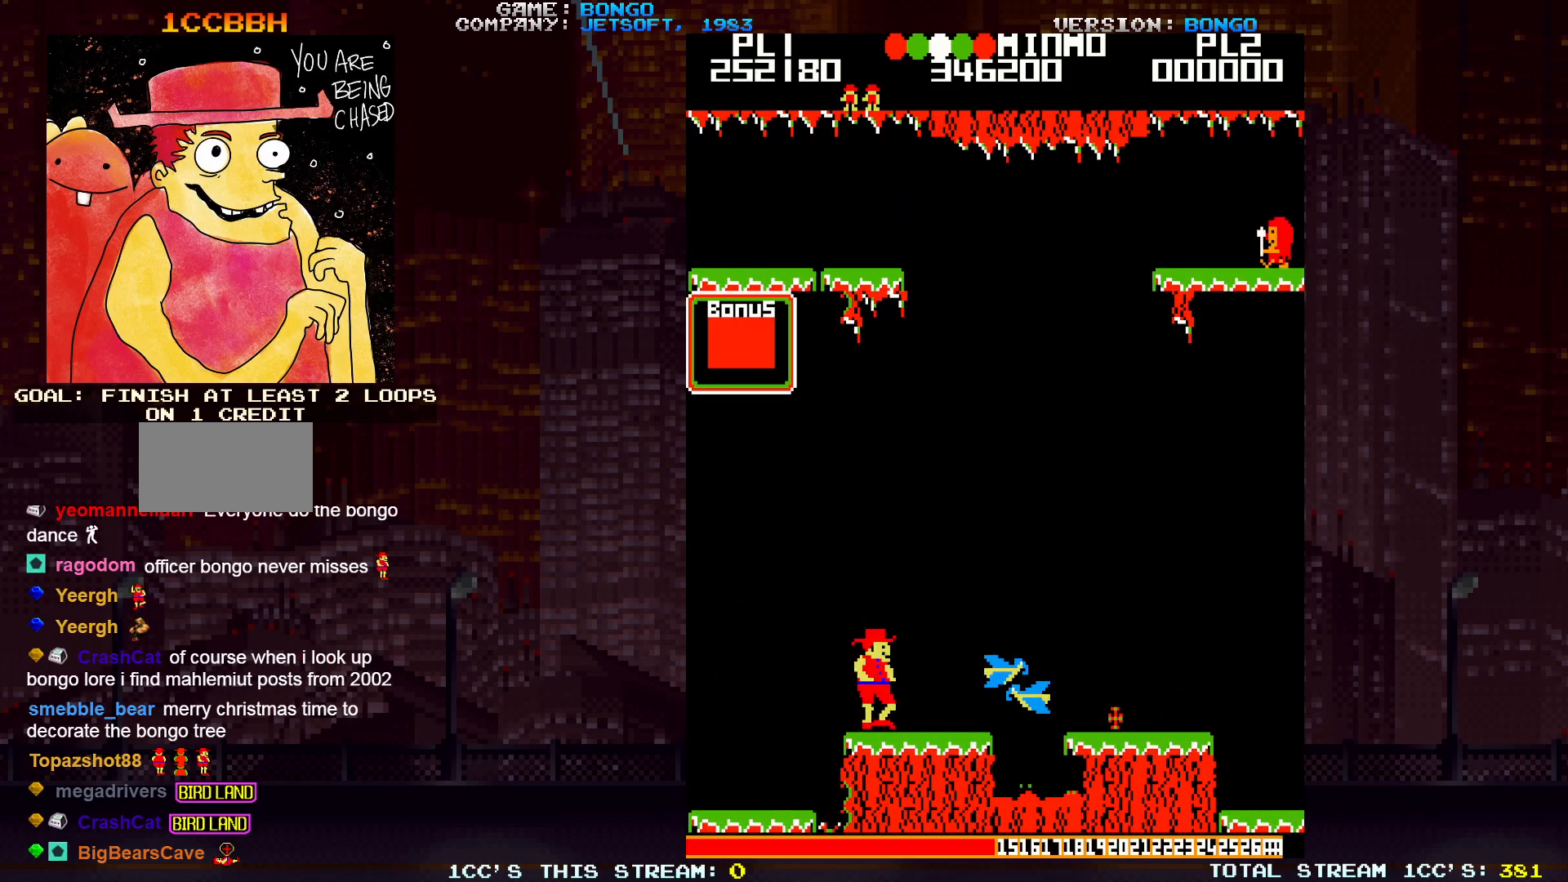
{"buttons": [], "left_stick": "right", "events": [[200, "SQUARE", "down"], [217, "left_stick", "right"], [350, "SQUARE", "up"]]}
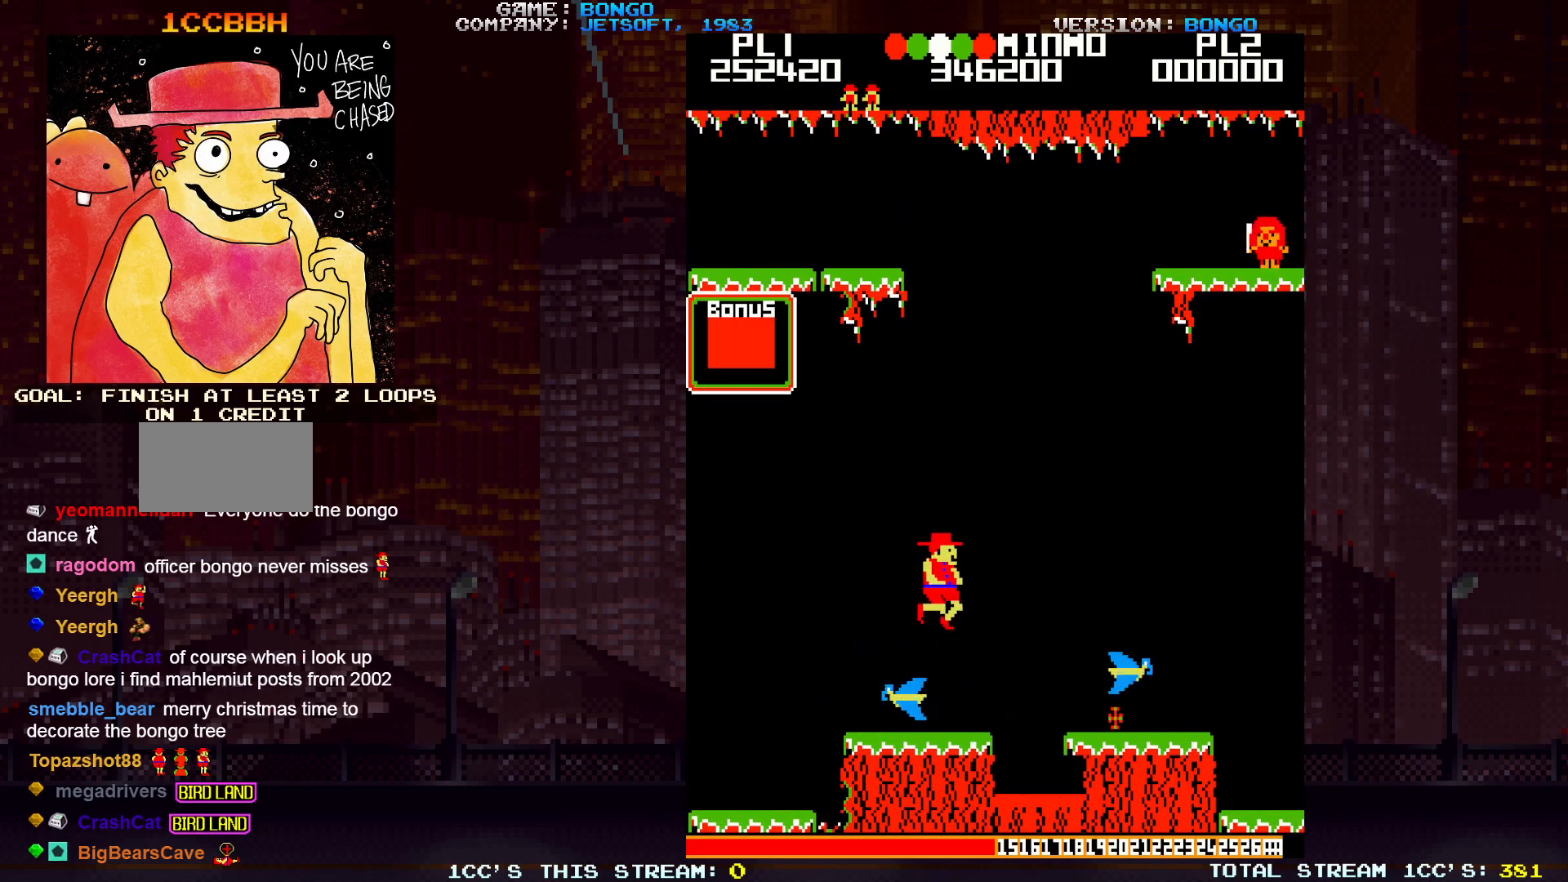
{"buttons": ["SQUARE"], "left_stick": "right", "events": [[67, "left_stick", "center"], [367, "left_stick", "right"], [467, "SQUARE", "down"]]}
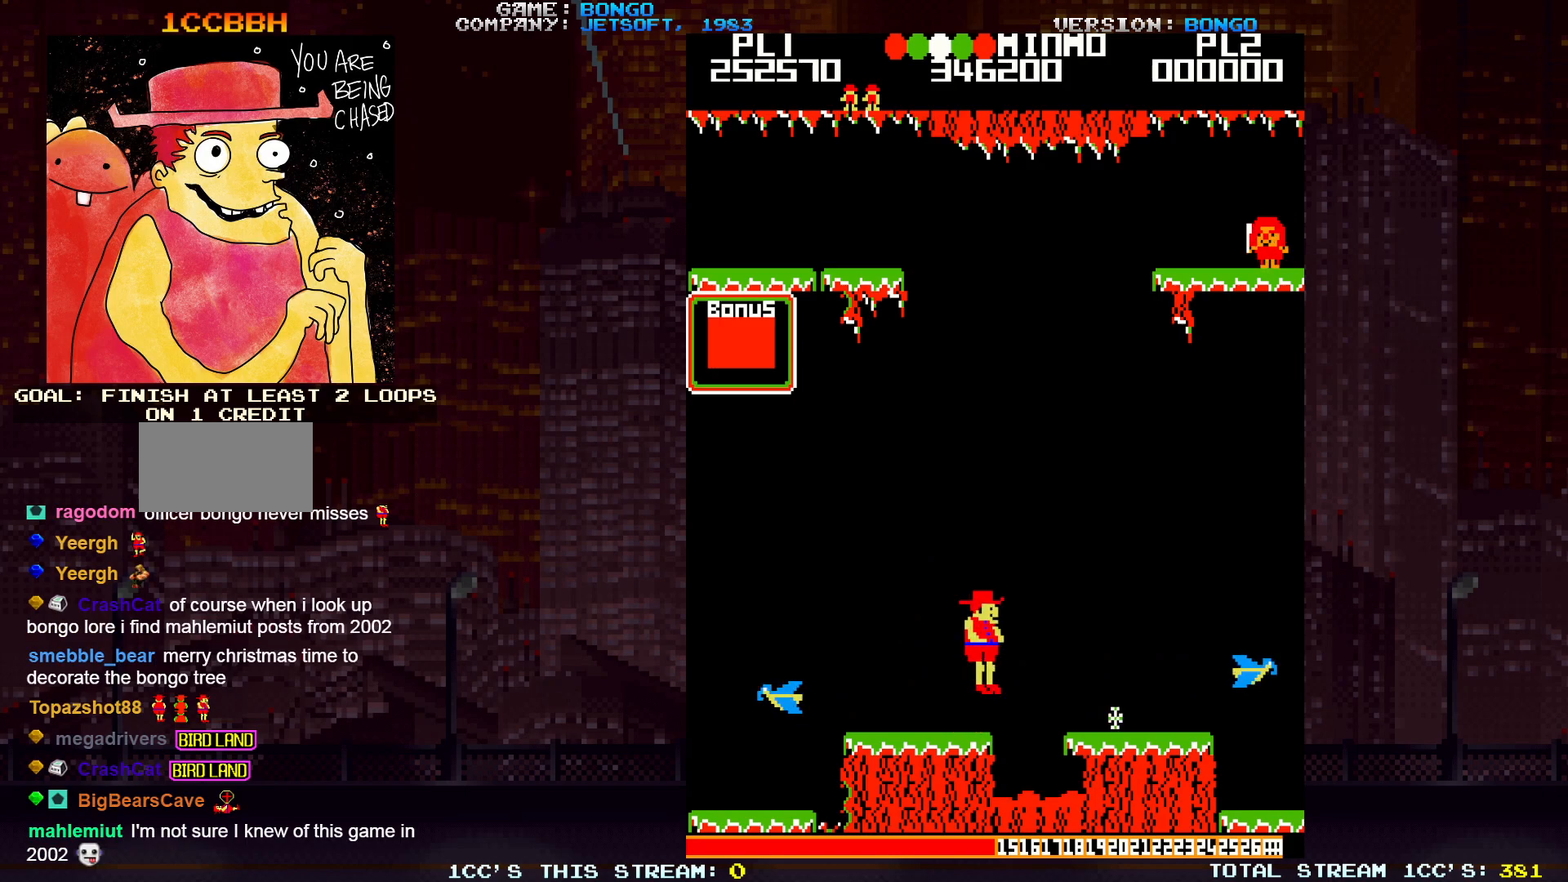
{"buttons": [], "left_stick": "right", "events": [[133, "SQUARE", "up"]]}
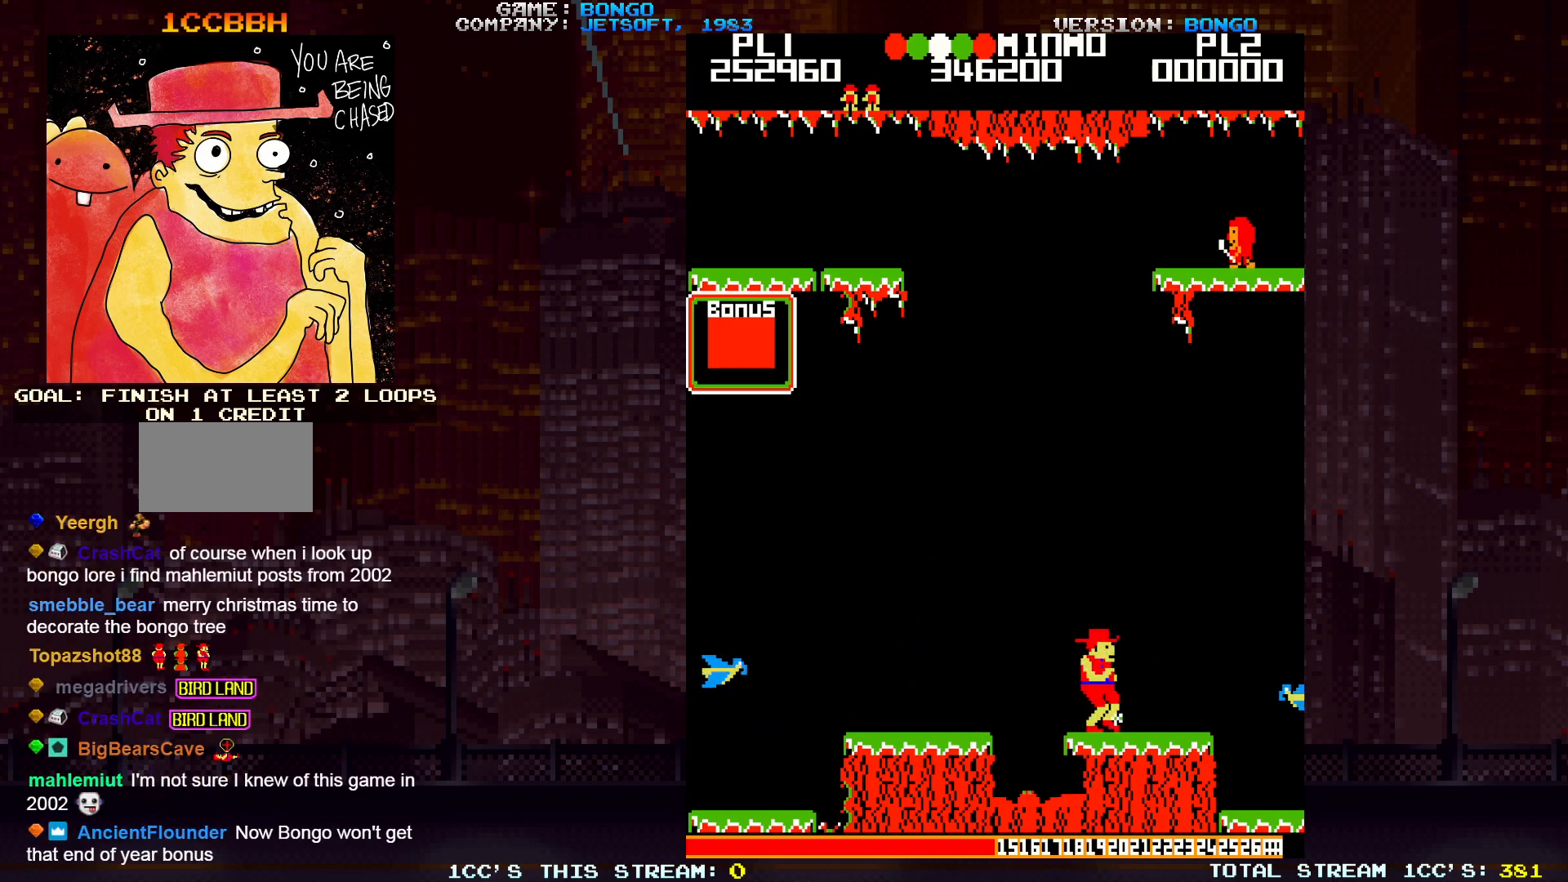
{"buttons": [], "left_stick": "right", "events": [[250, "SQUARE", "down"], [417, "SQUARE", "up"]]}
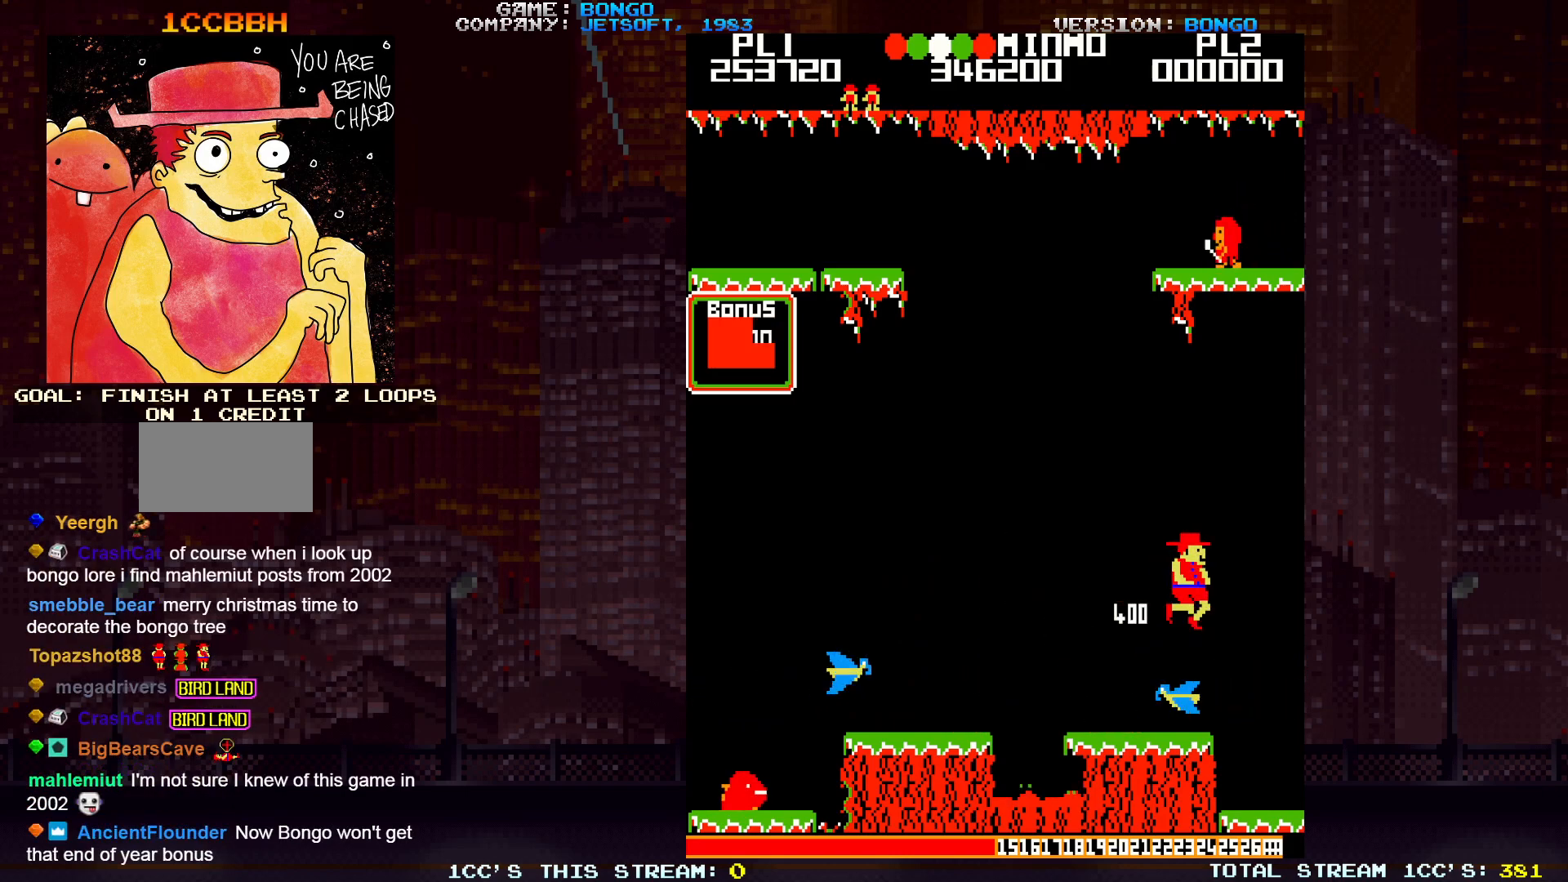
{"buttons": [], "left_stick": "right", "events": []}
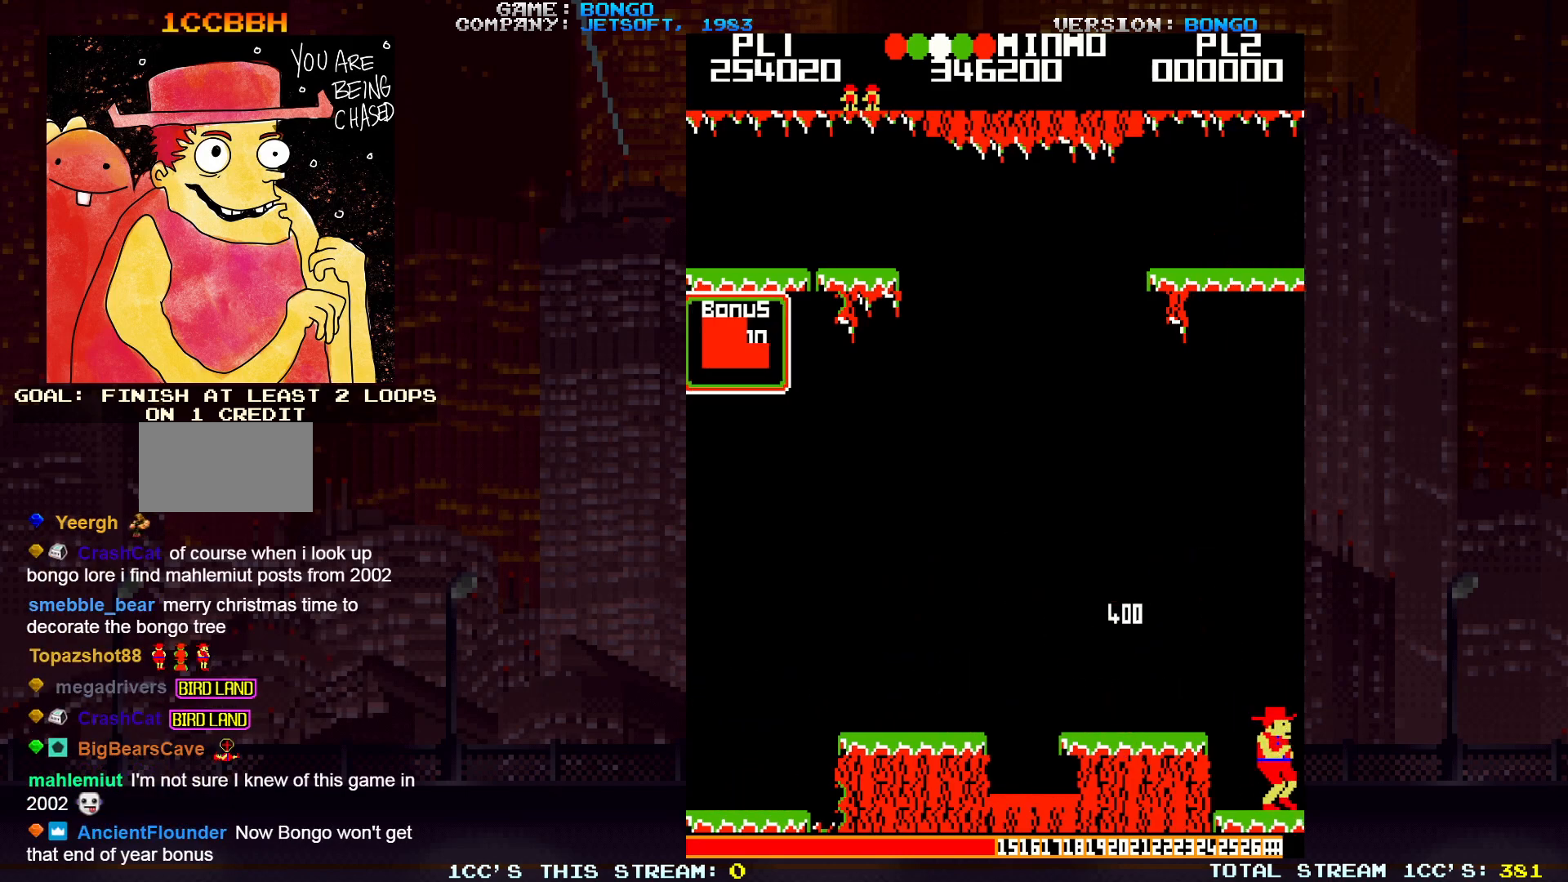
{"buttons": [], "left_stick": "center", "events": [[400, "left_stick", "center"]]}
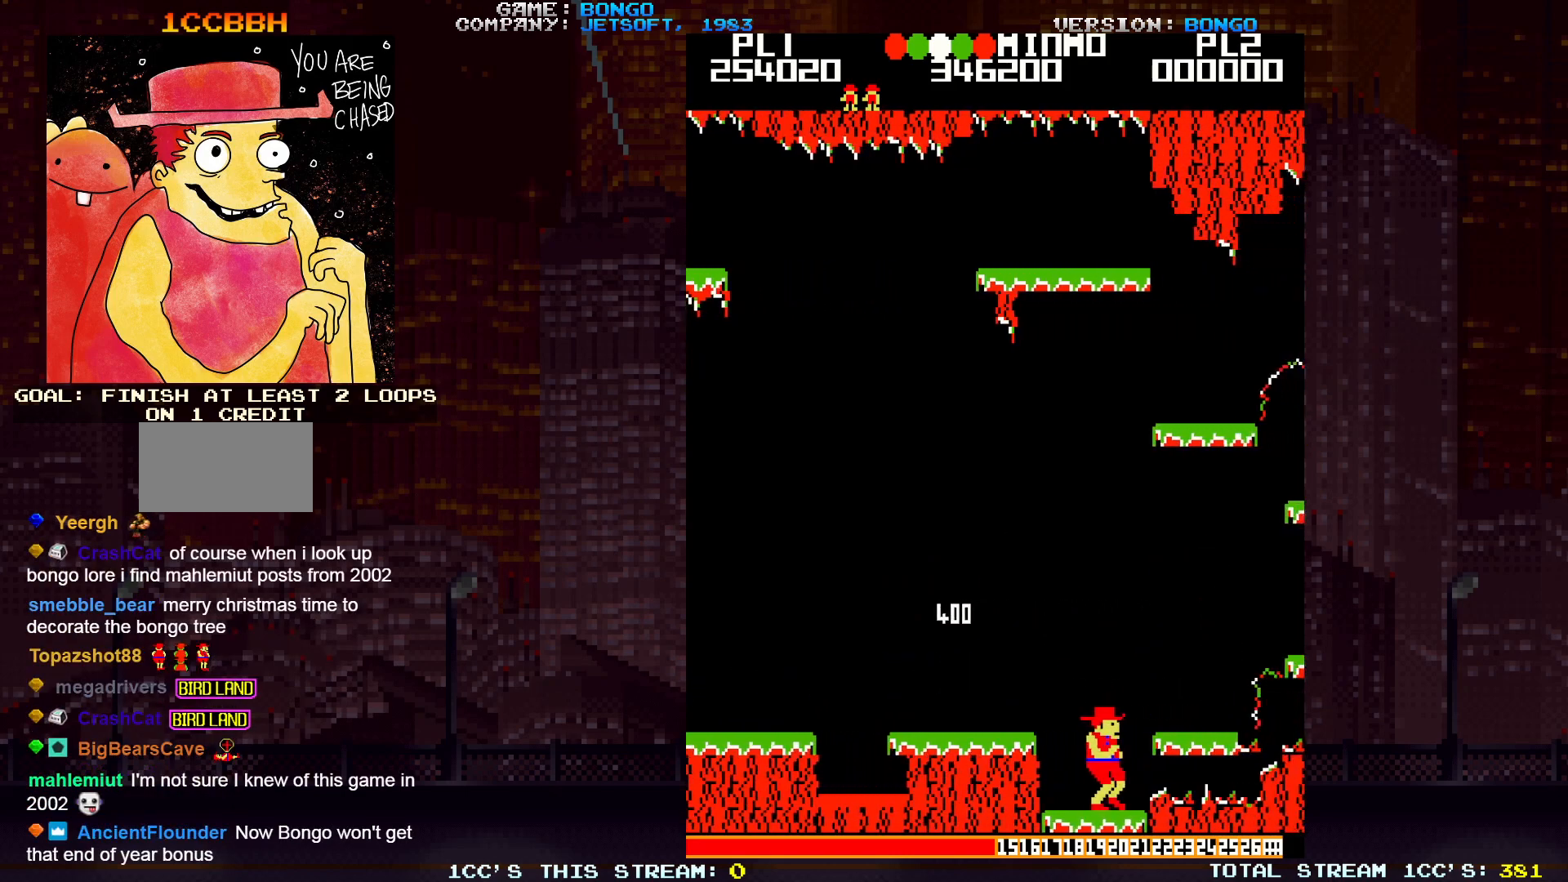
{"buttons": [], "left_stick": "center", "events": []}
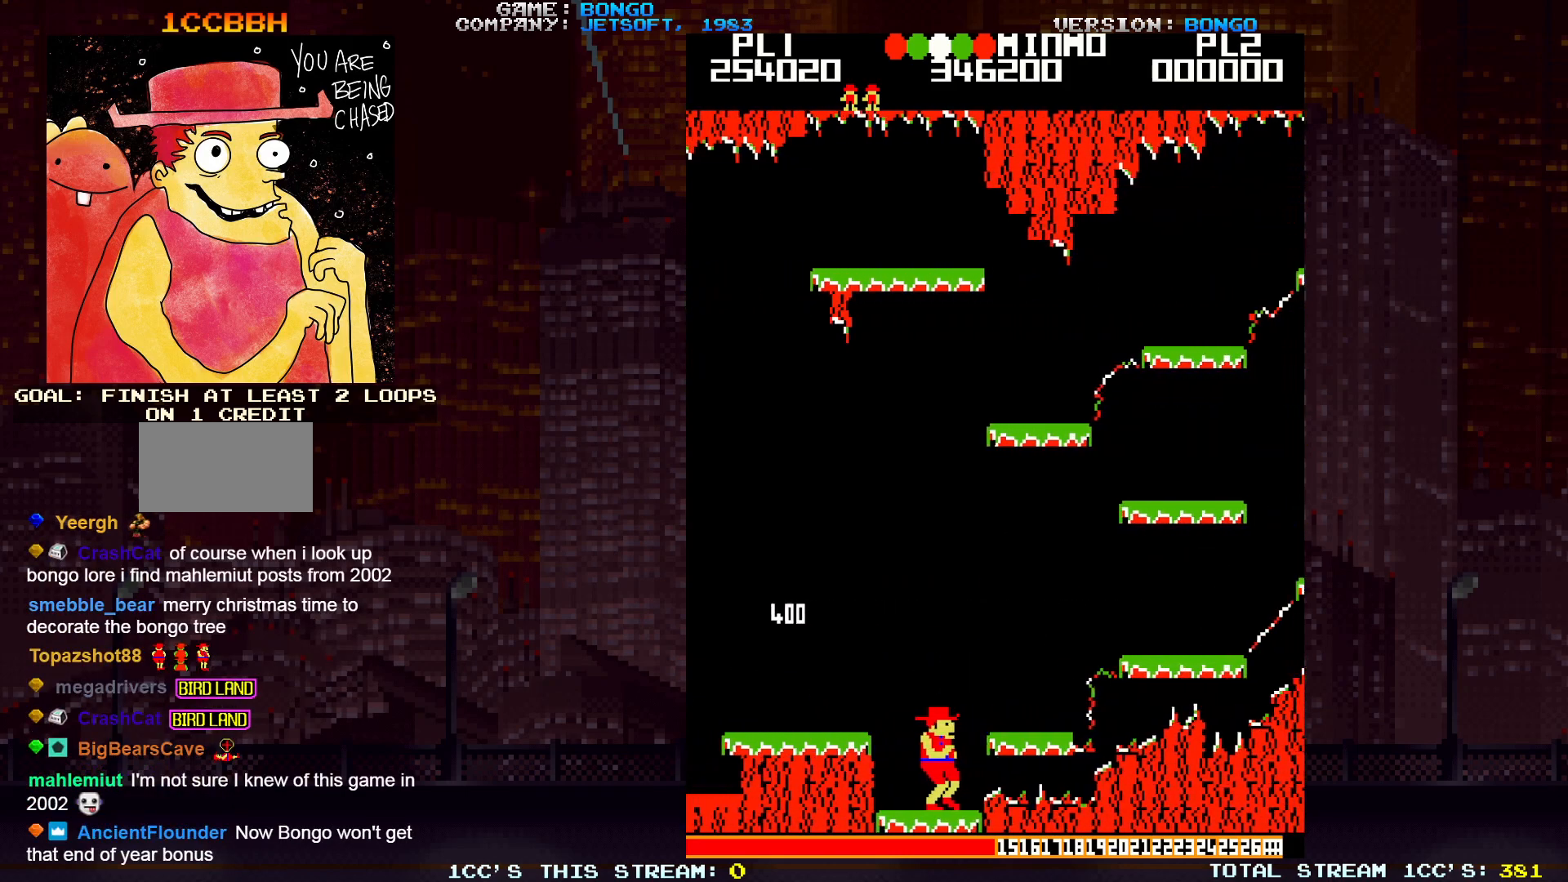
{"buttons": [], "left_stick": "center", "events": []}
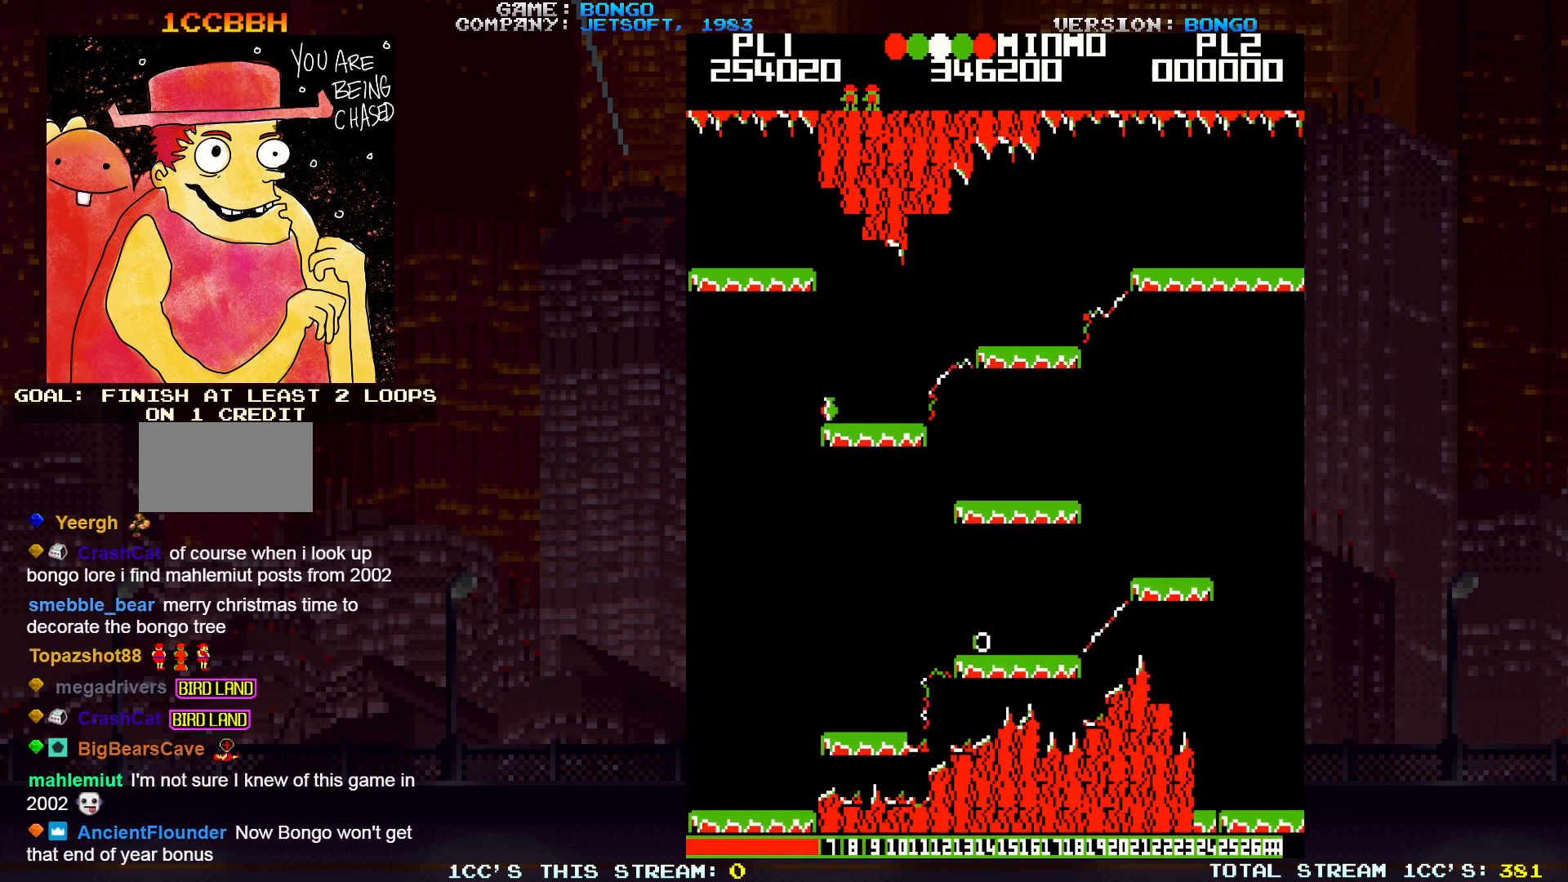
{"buttons": ["SQUARE"], "left_stick": "right", "events": [[200, "left_stick", "right"], [467, "SQUARE", "down"]]}
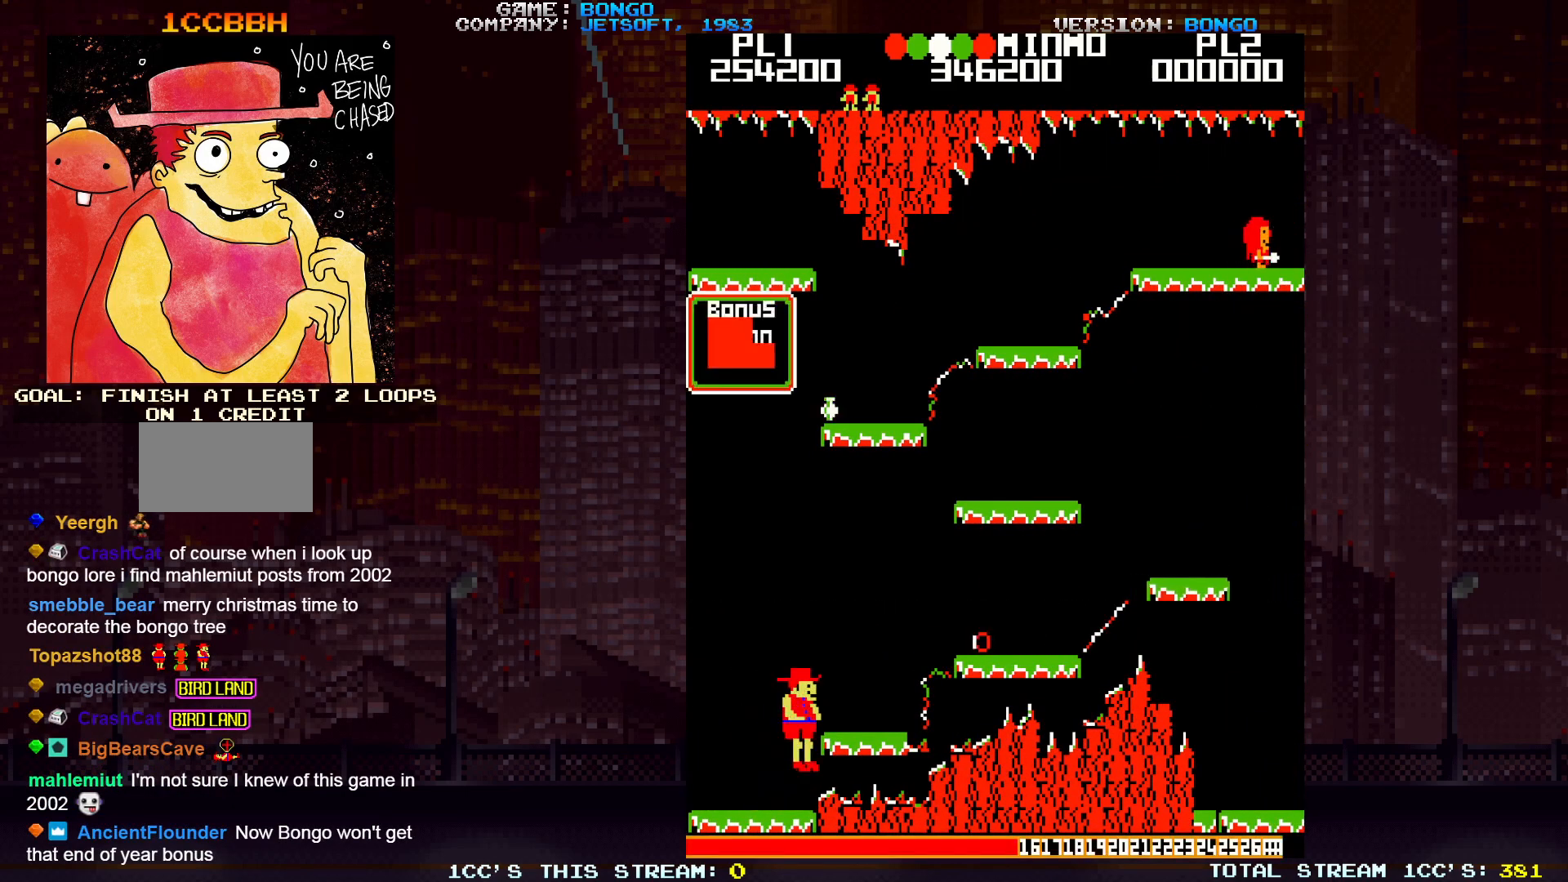
{"buttons": [], "left_stick": "right", "events": [[100, "SQUARE", "up"]]}
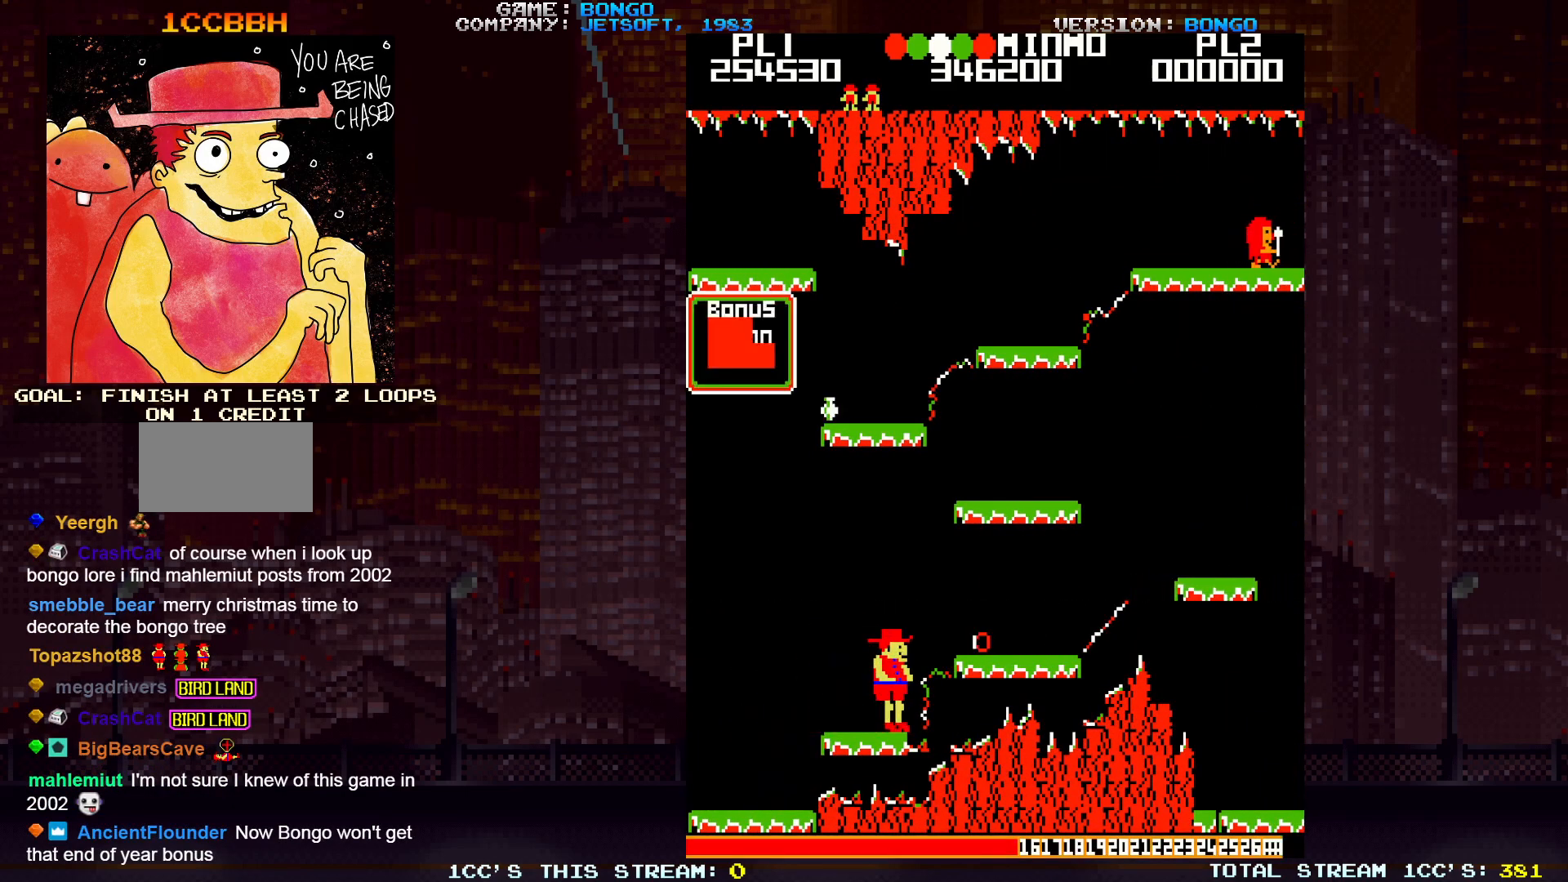
{"buttons": [], "left_stick": "right", "events": [[33, "SQUARE", "down"], [217, "SQUARE", "up"]]}
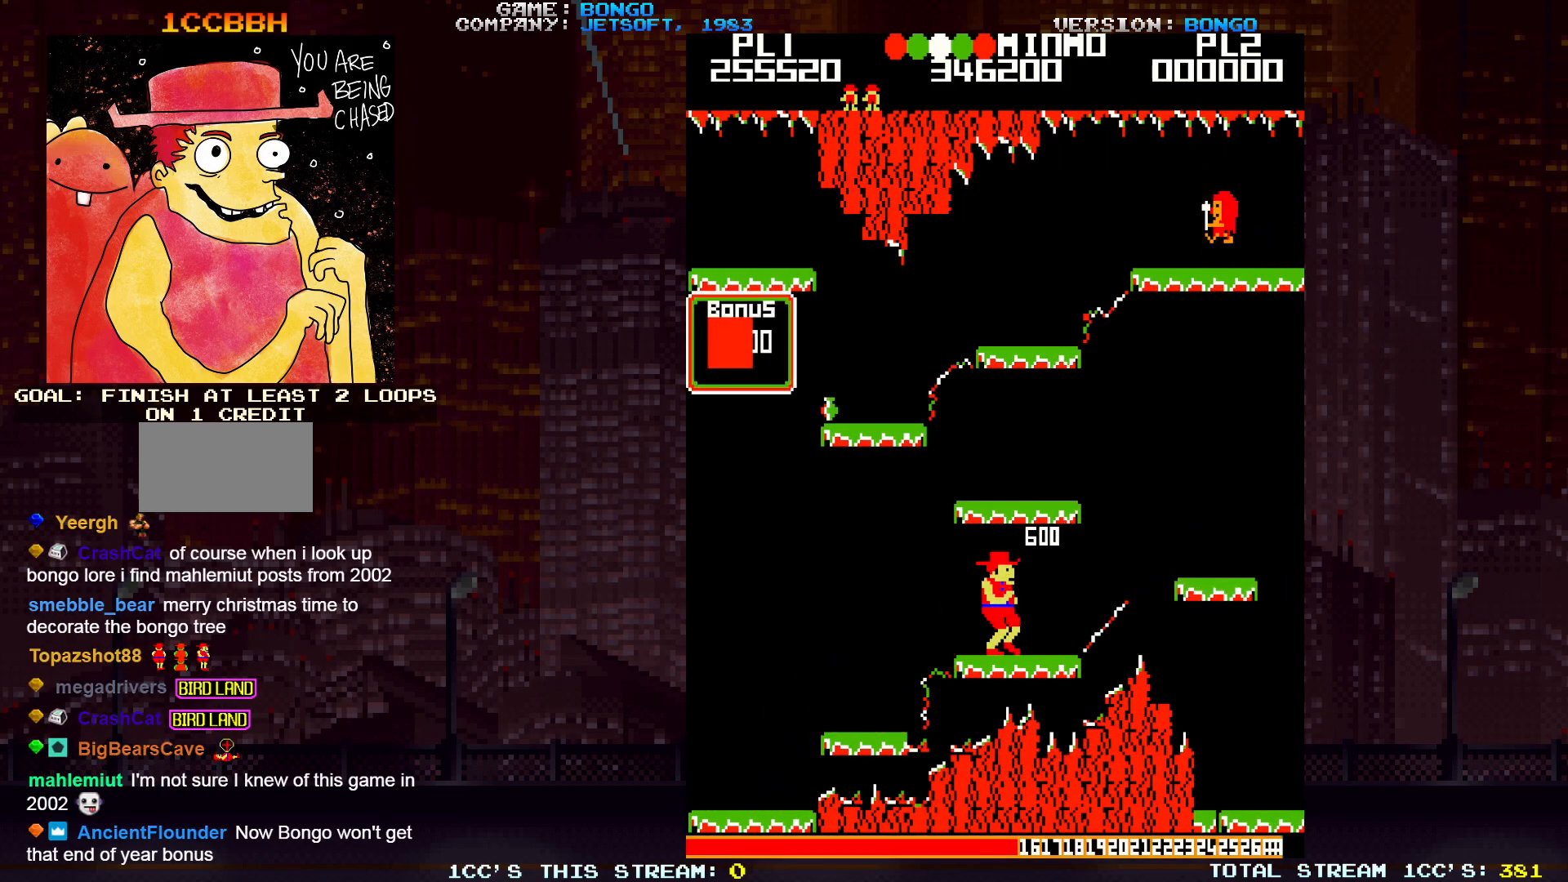
{"buttons": [], "left_stick": "right", "events": []}
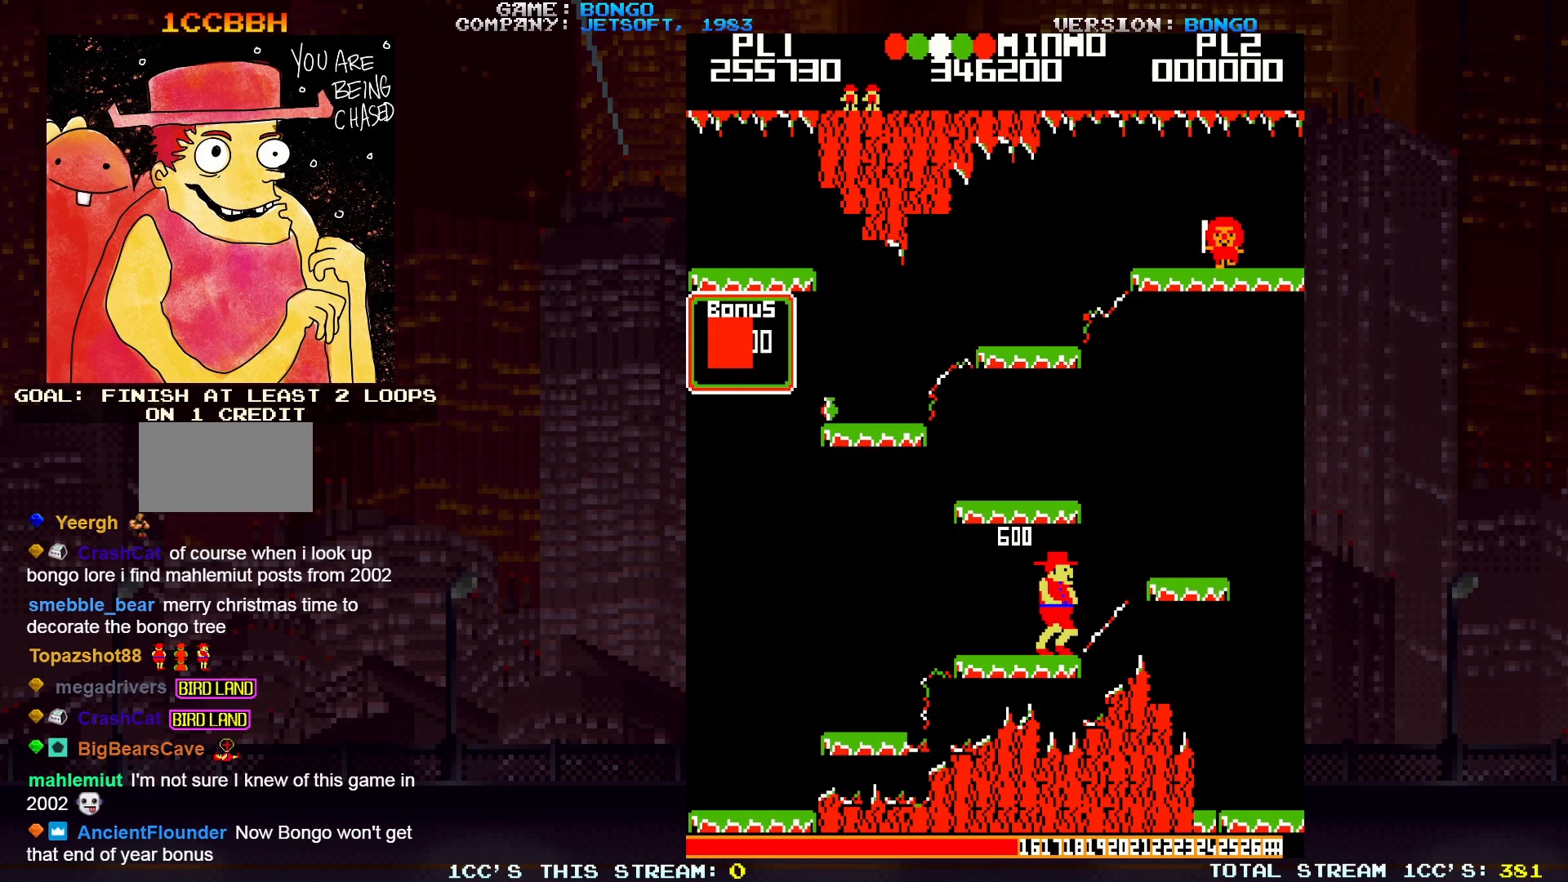
{"buttons": [], "left_stick": "right", "events": [[150, "SQUARE", "down"], [300, "SQUARE", "up"]]}
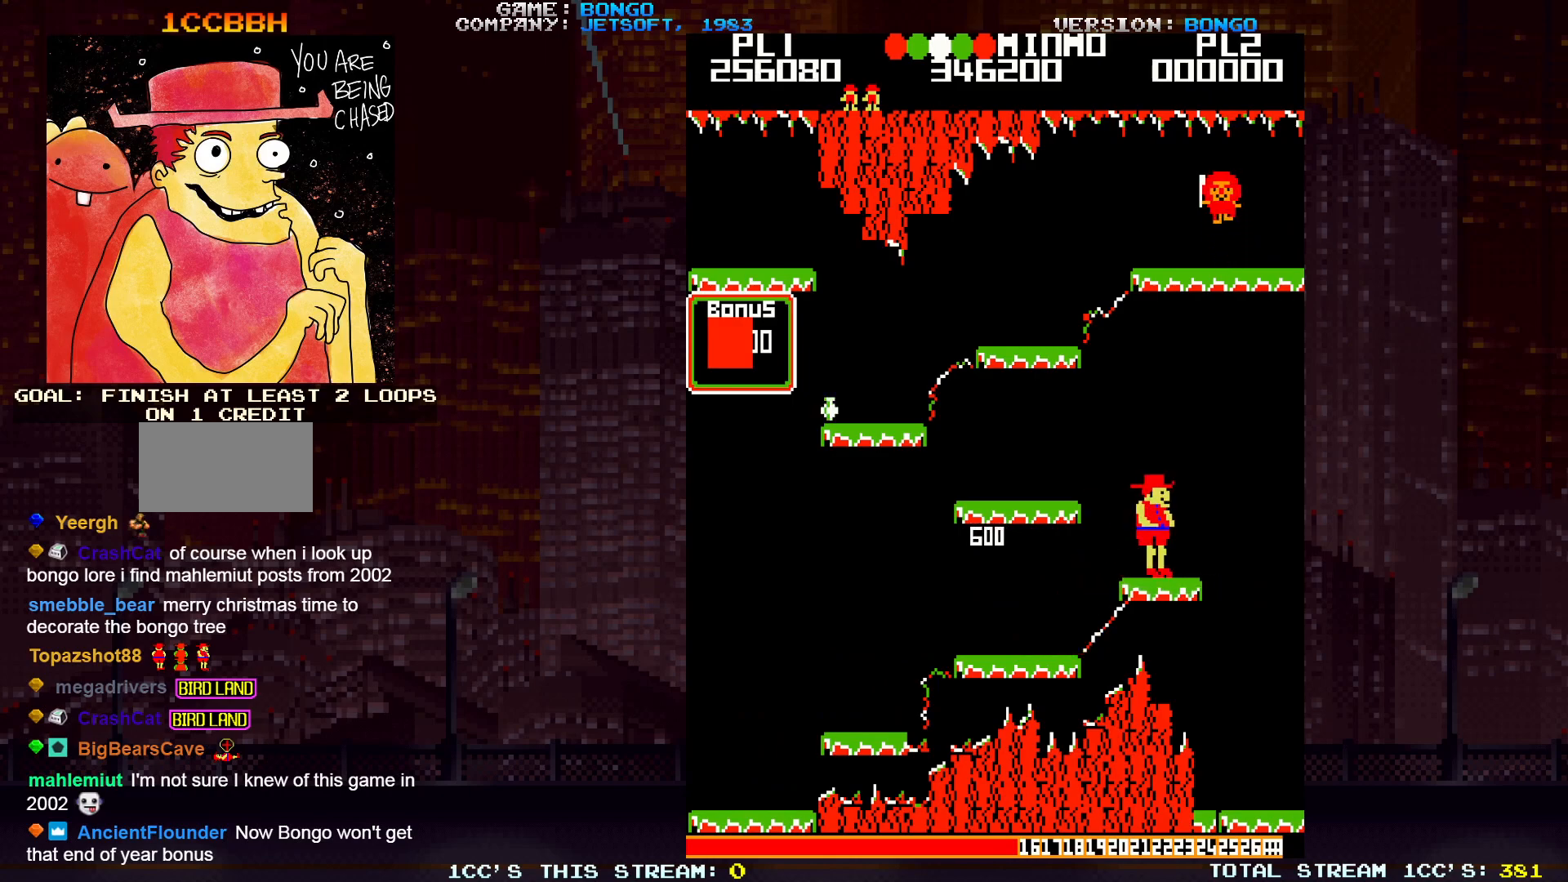
{"buttons": [], "left_stick": "left", "events": [[100, "left_stick", "left"], [183, "SQUARE", "down"], [383, "SQUARE", "up"]]}
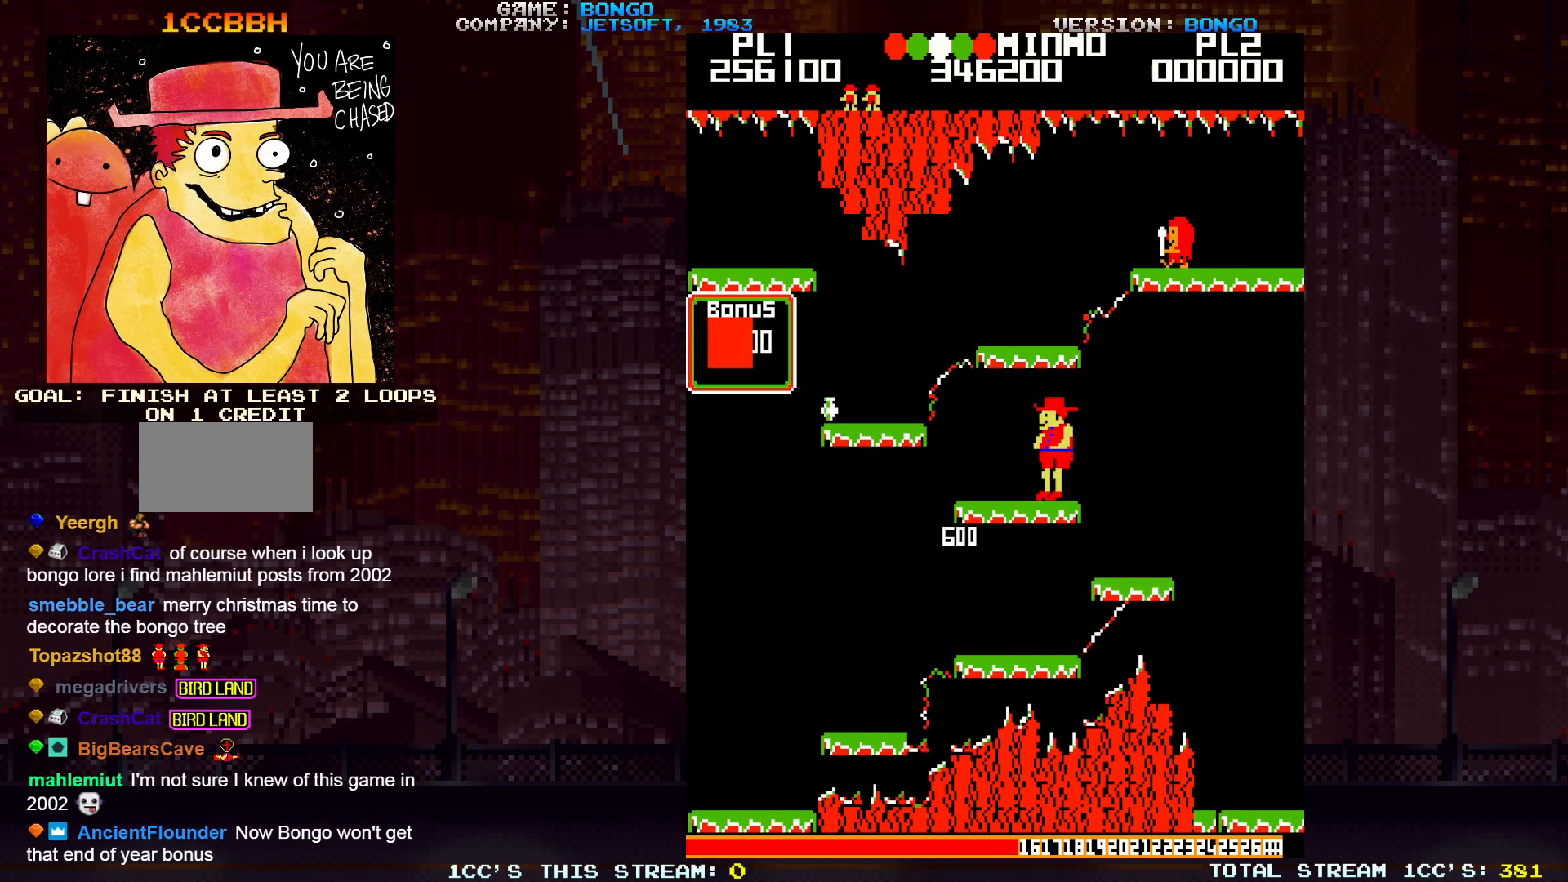
{"buttons": [], "left_stick": "left", "events": []}
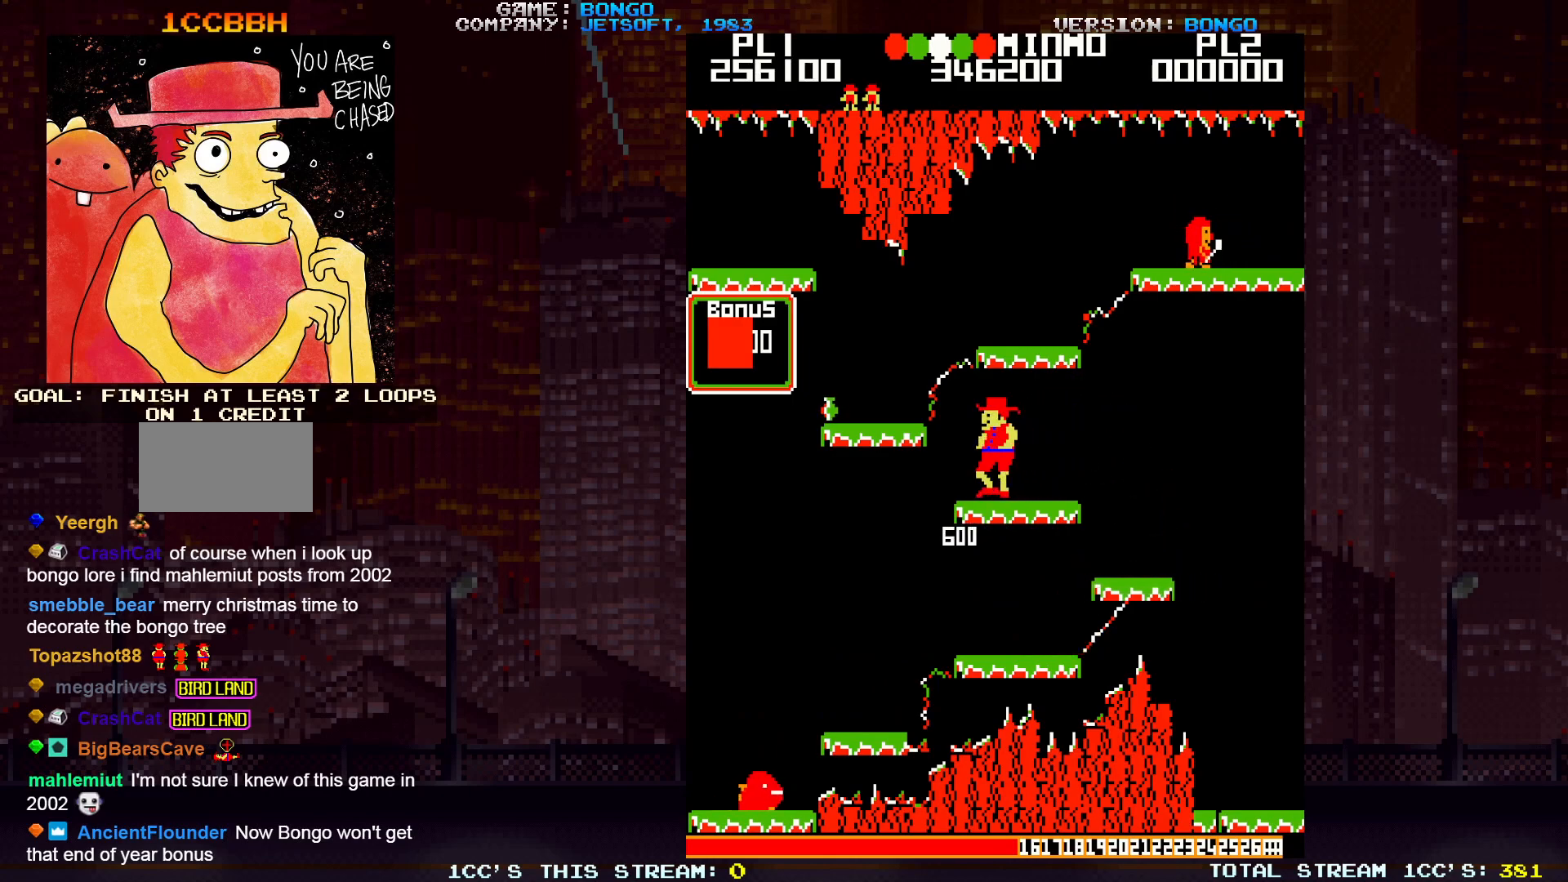
{"buttons": [], "left_stick": "left", "events": [[117, "SQUARE", "down"], [250, "SQUARE", "up"]]}